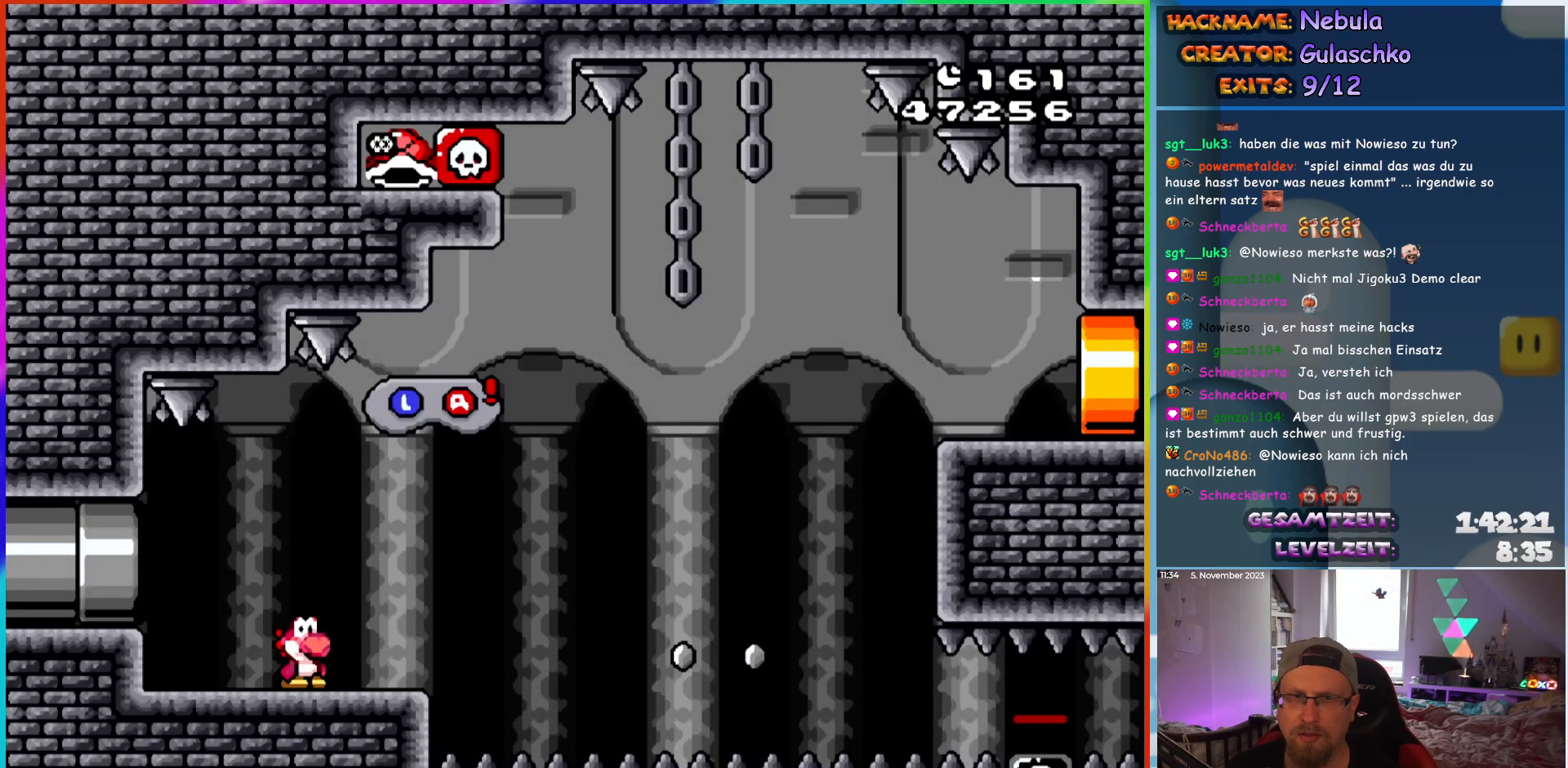
Gameplay with a controller (Nintendo layout); each line is a JSON object with the inputs held at the frame after it. "events" lists button and stick changes between this image and that frame as [ms after this image, input, new state], when the widget could be followed in between. Not read: L3 R3.
{"buttons": ["Y"], "events": []}
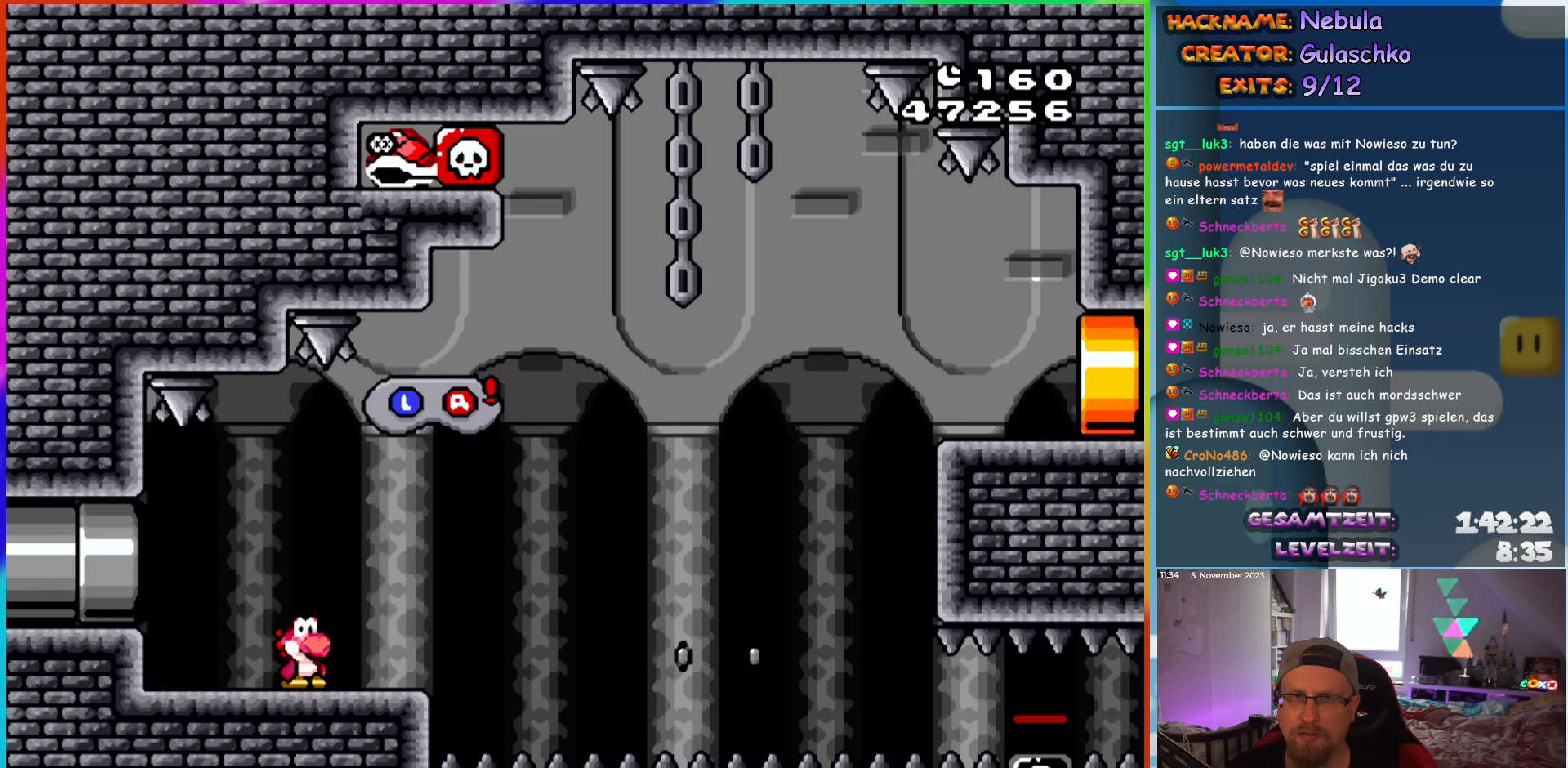
{"buttons": ["Y"], "events": []}
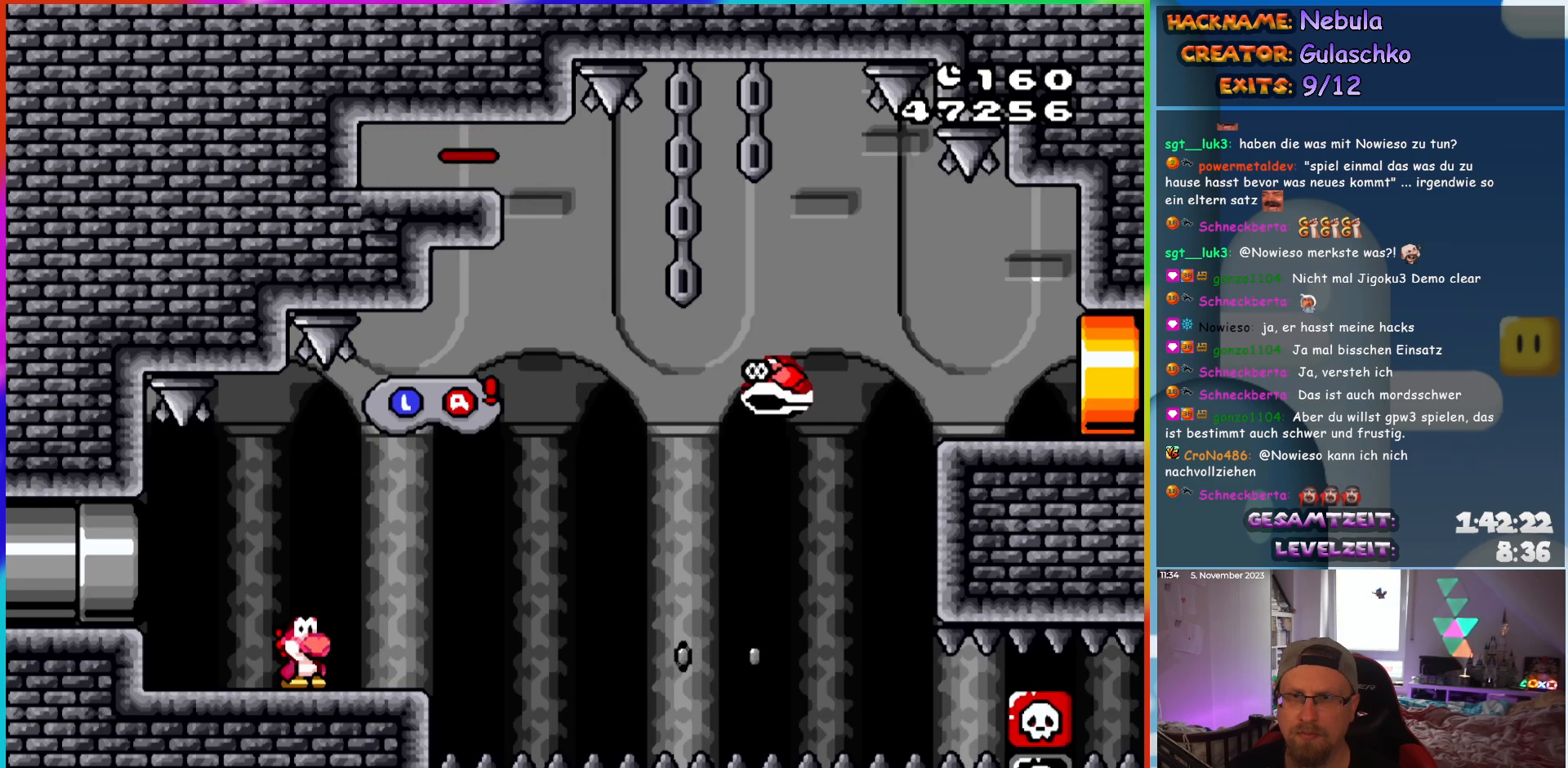
{"buttons": ["Y", "DPAD_RIGHT"], "events": [[450, "DPAD_RIGHT", "down"]]}
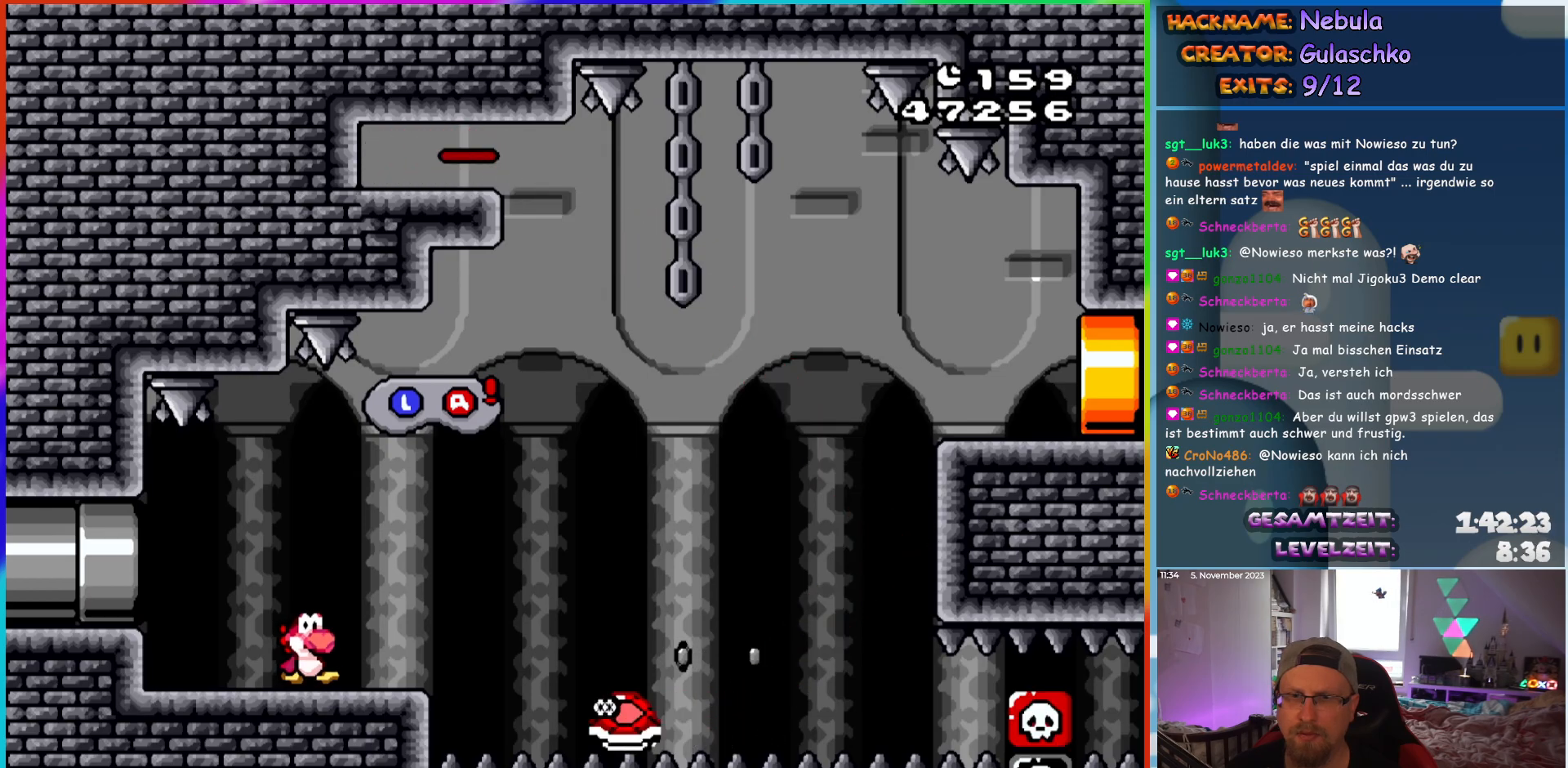
{"buttons": ["Y"], "events": [[167, "DPAD_RIGHT", "up"]]}
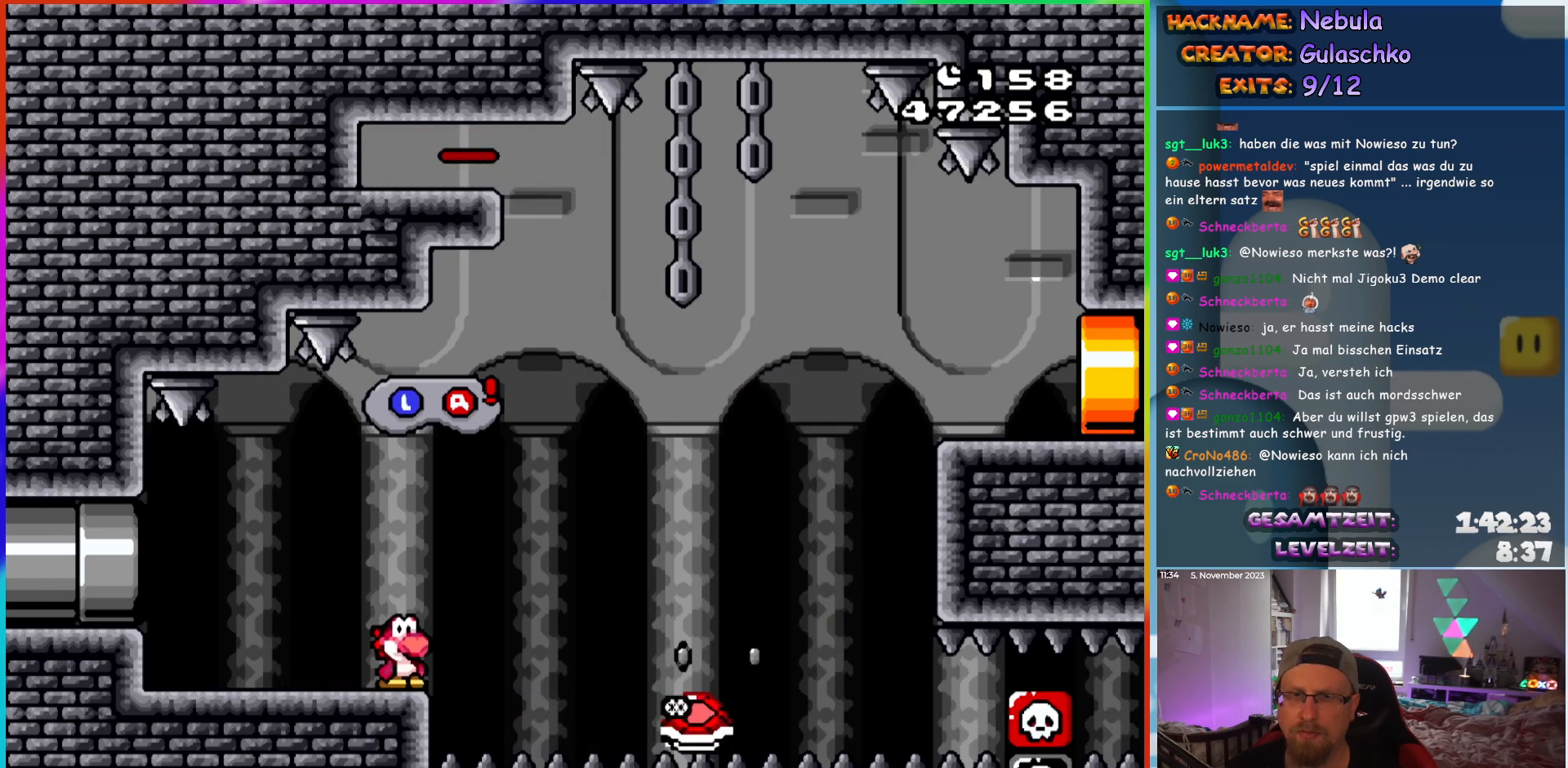
{"buttons": ["Y"], "events": []}
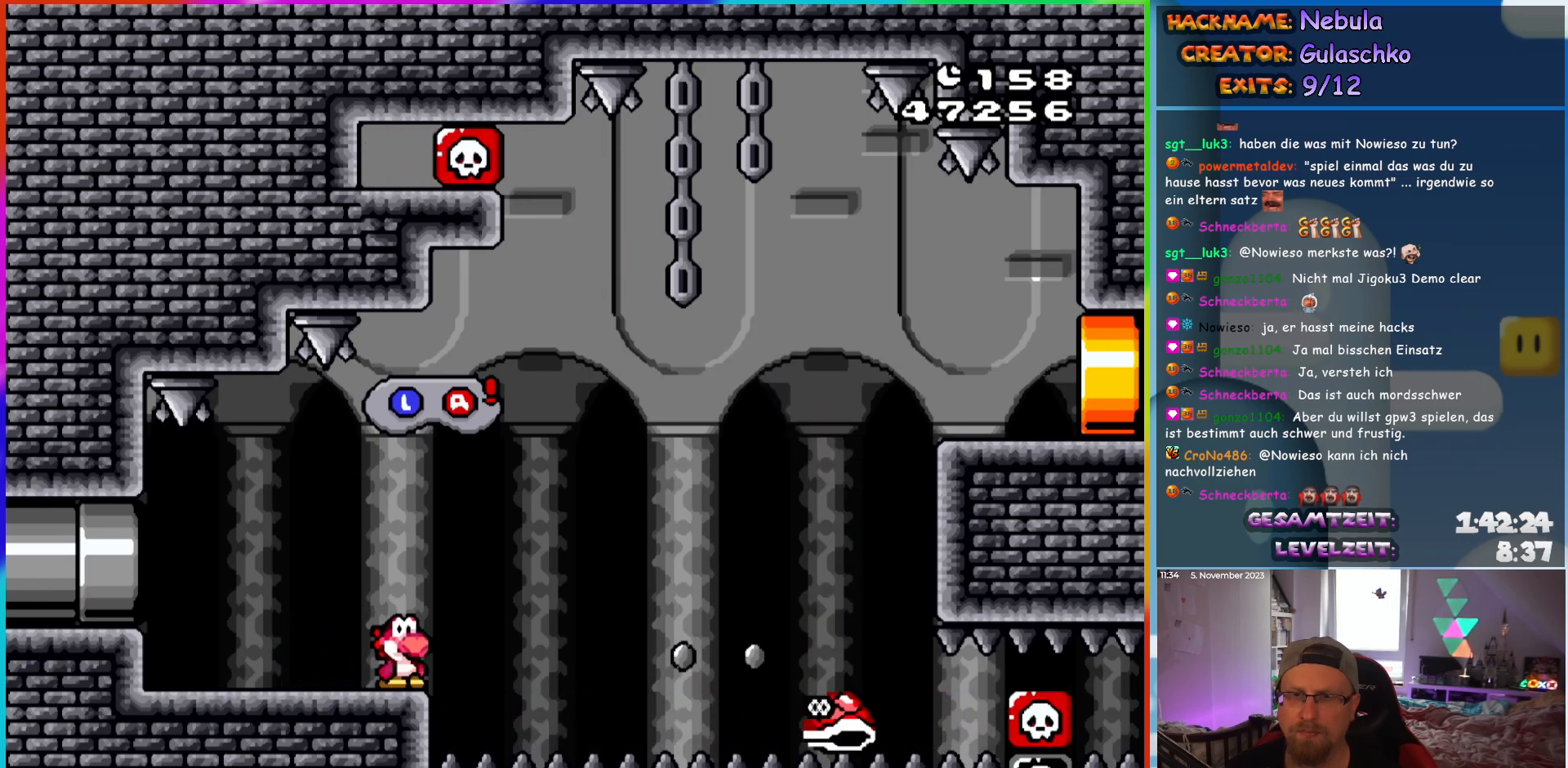
{"buttons": ["Y"], "events": []}
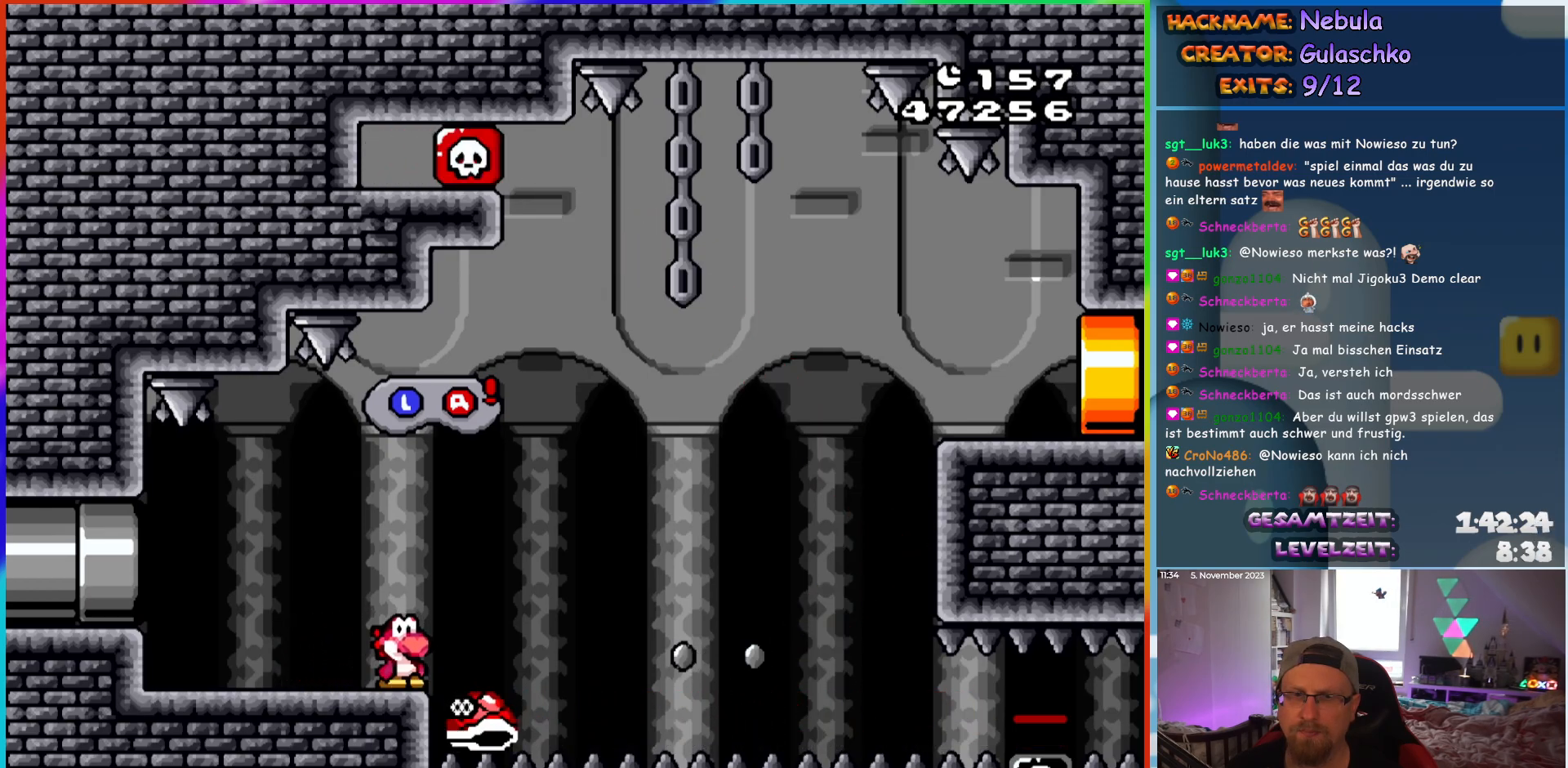
{"buttons": ["Y"], "events": []}
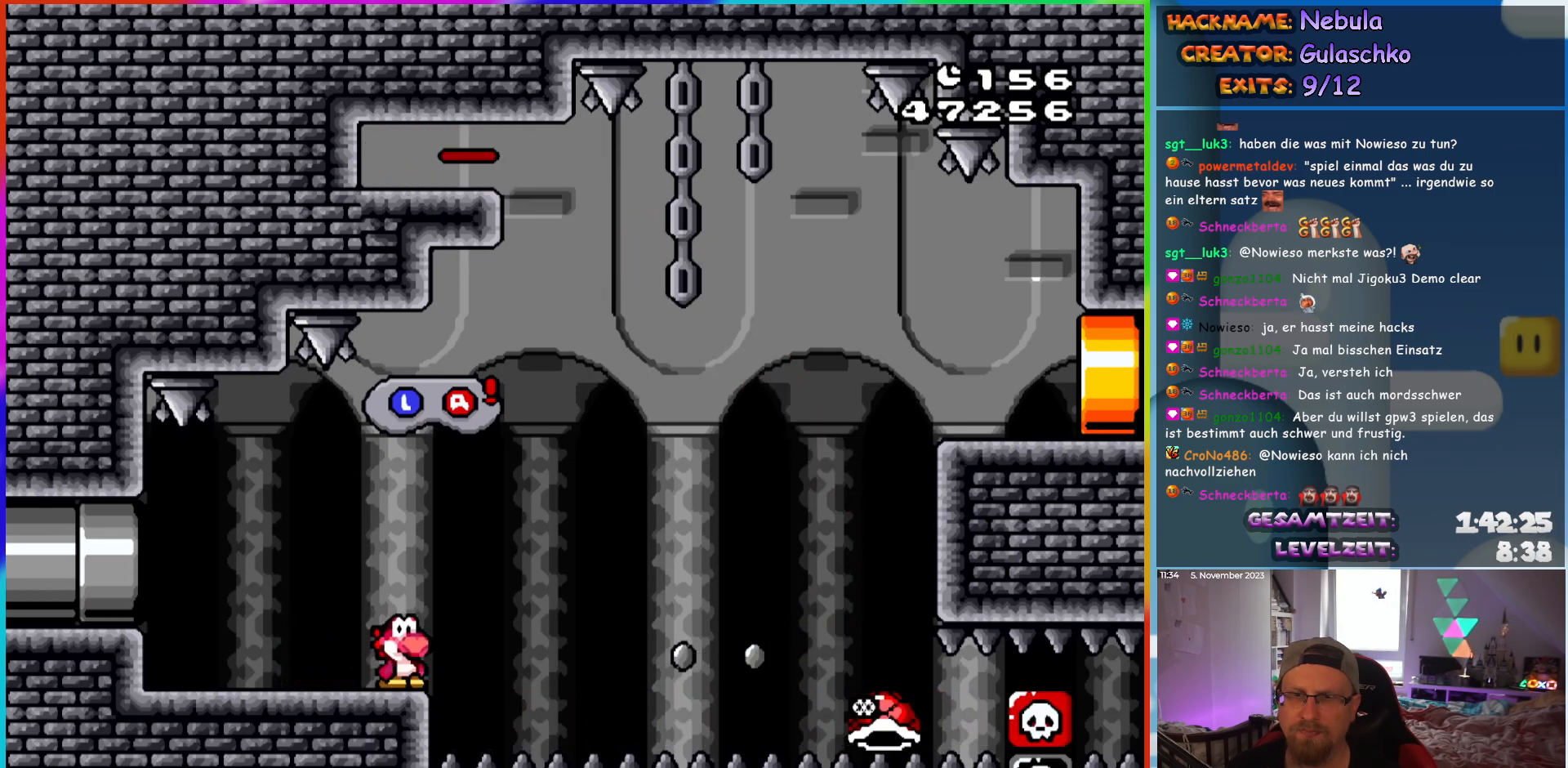
{"buttons": ["Y"], "events": []}
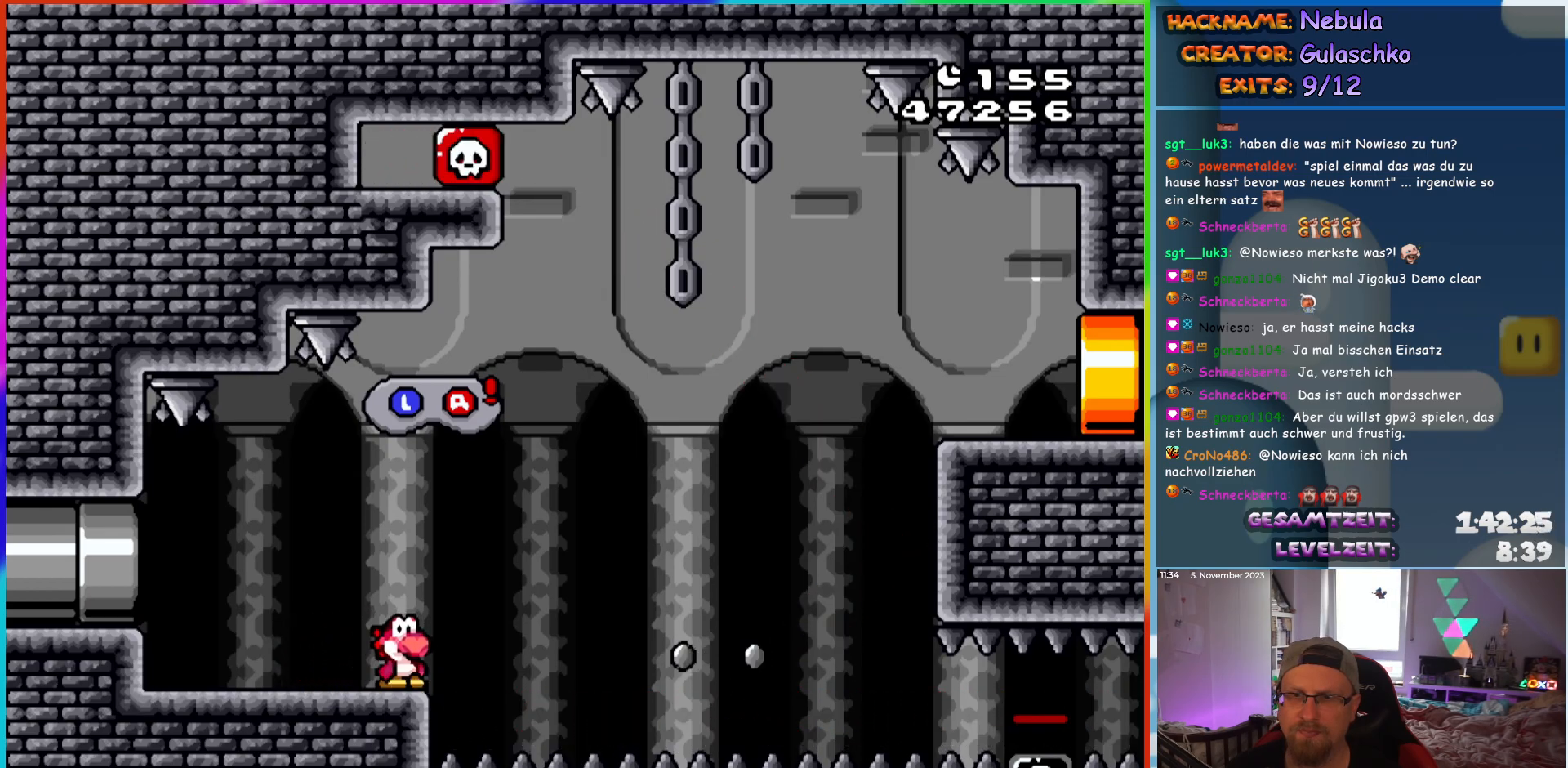
{"buttons": ["Y"], "events": []}
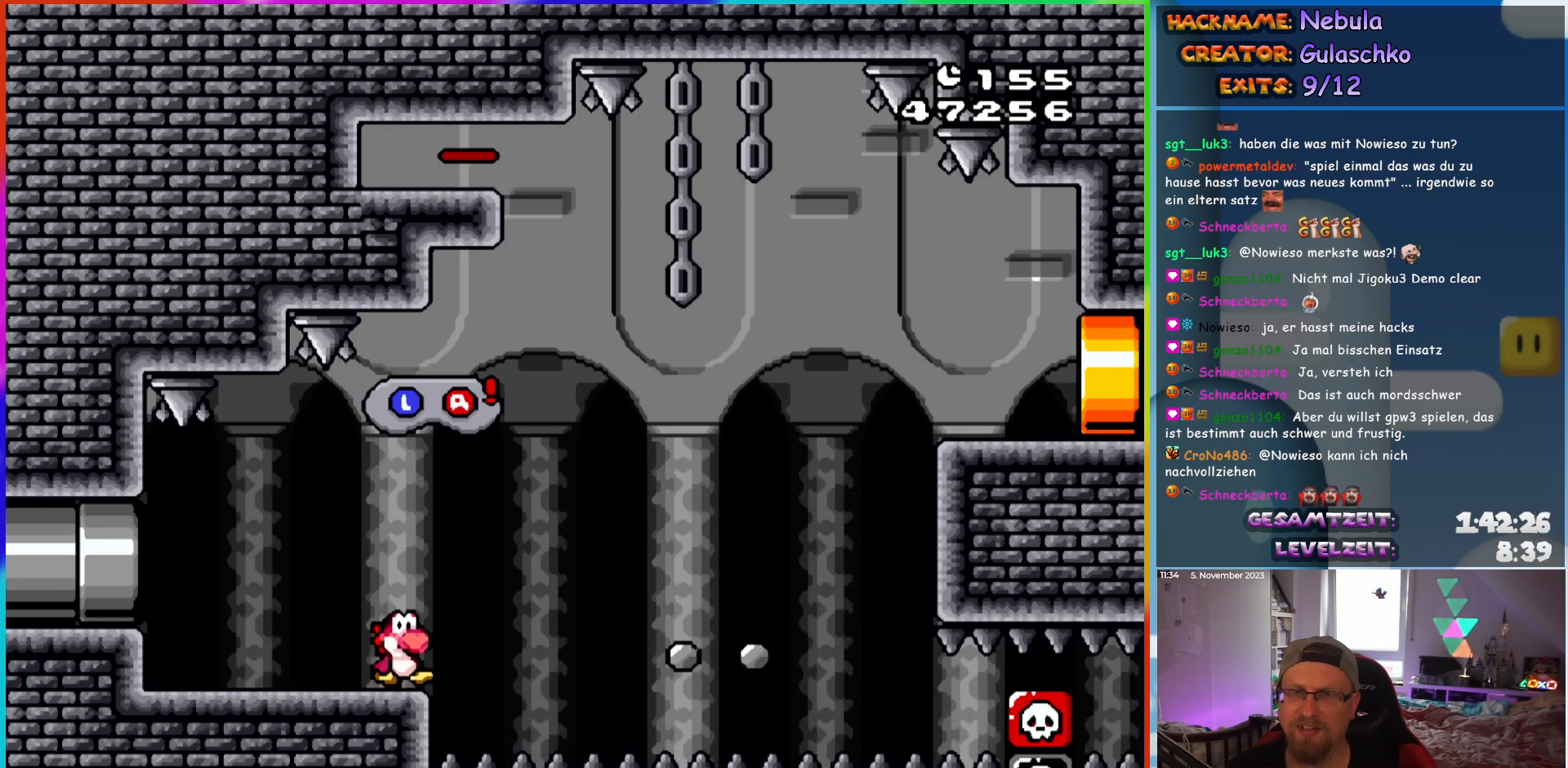
{"buttons": [], "events": [[17, "DPAD_RIGHT", "down"], [250, "Y", "up"], [300, "DPAD_RIGHT", "up"]]}
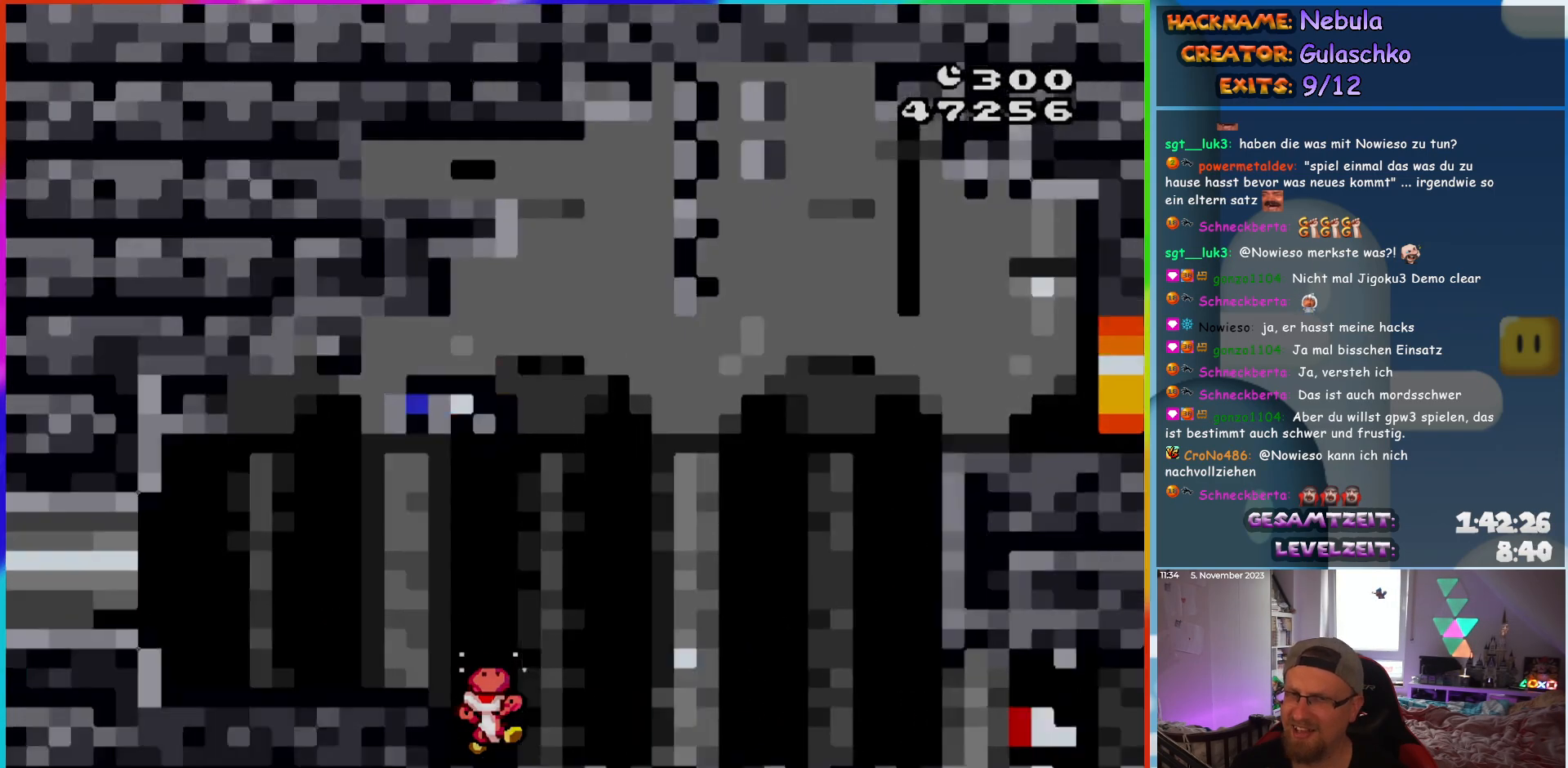
{"buttons": [], "events": [[17, "B", "down"], [150, "B", "up"]]}
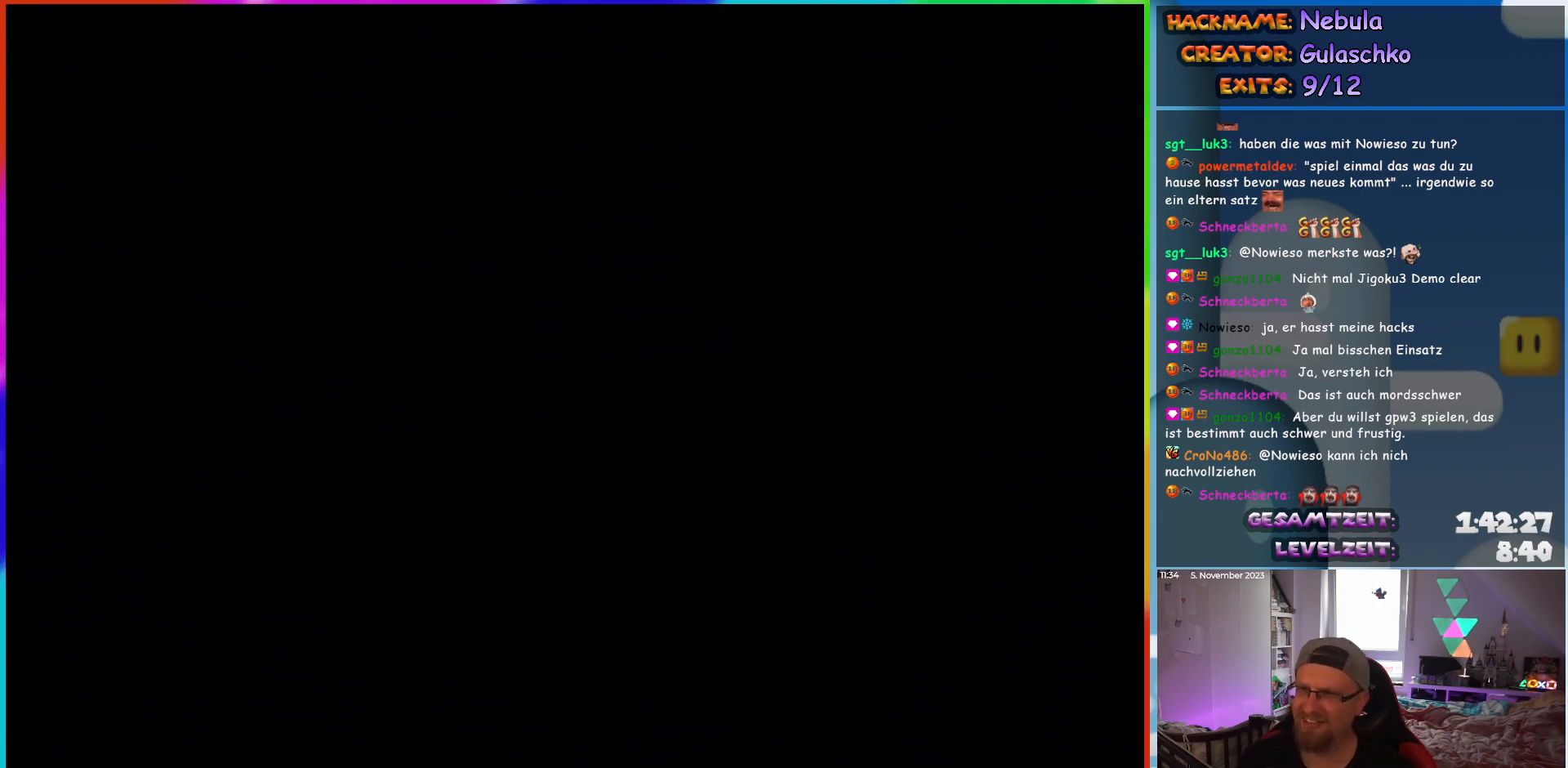
{"buttons": [], "events": []}
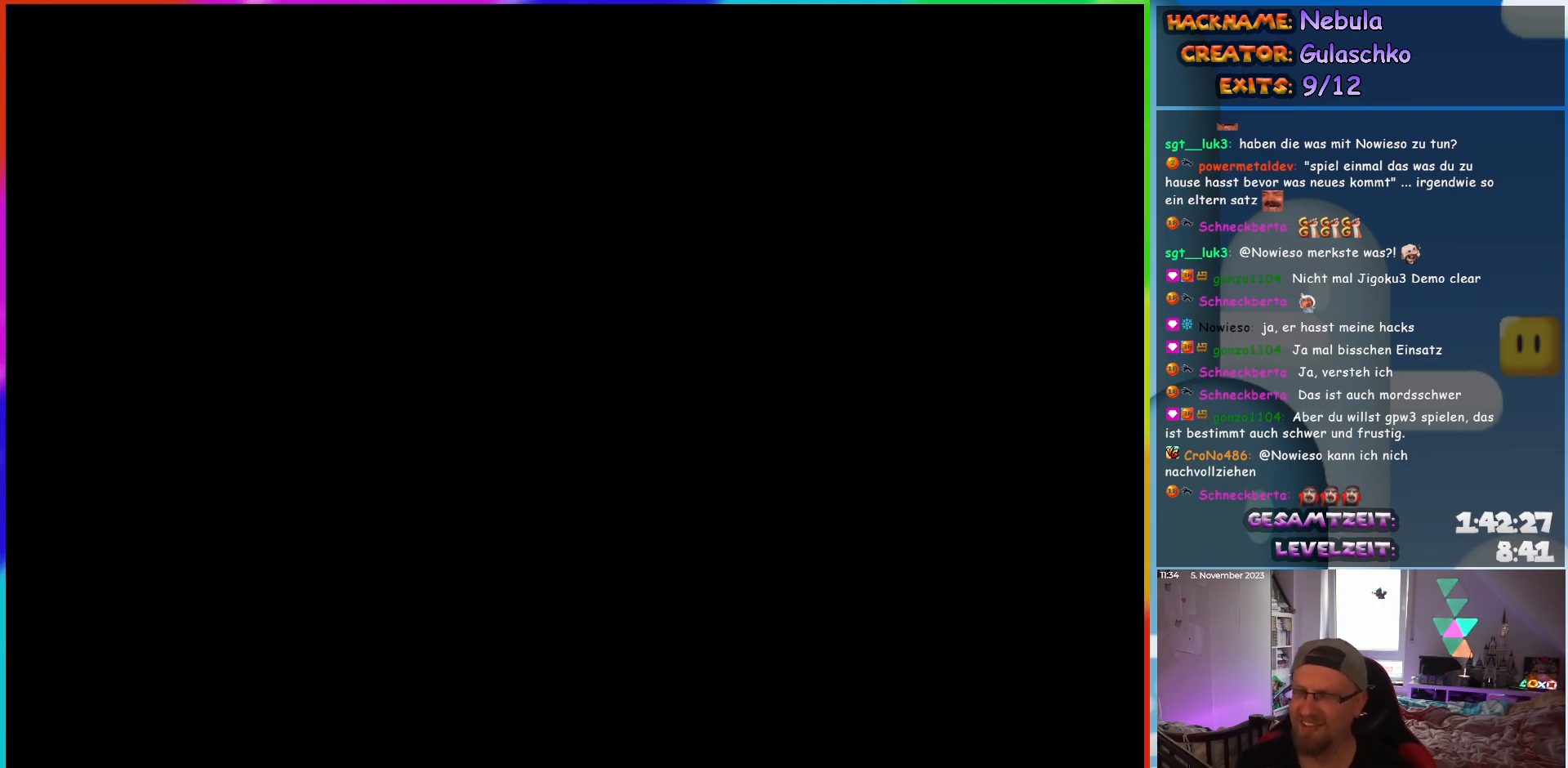
{"buttons": ["Y"], "events": [[367, "Y", "down"]]}
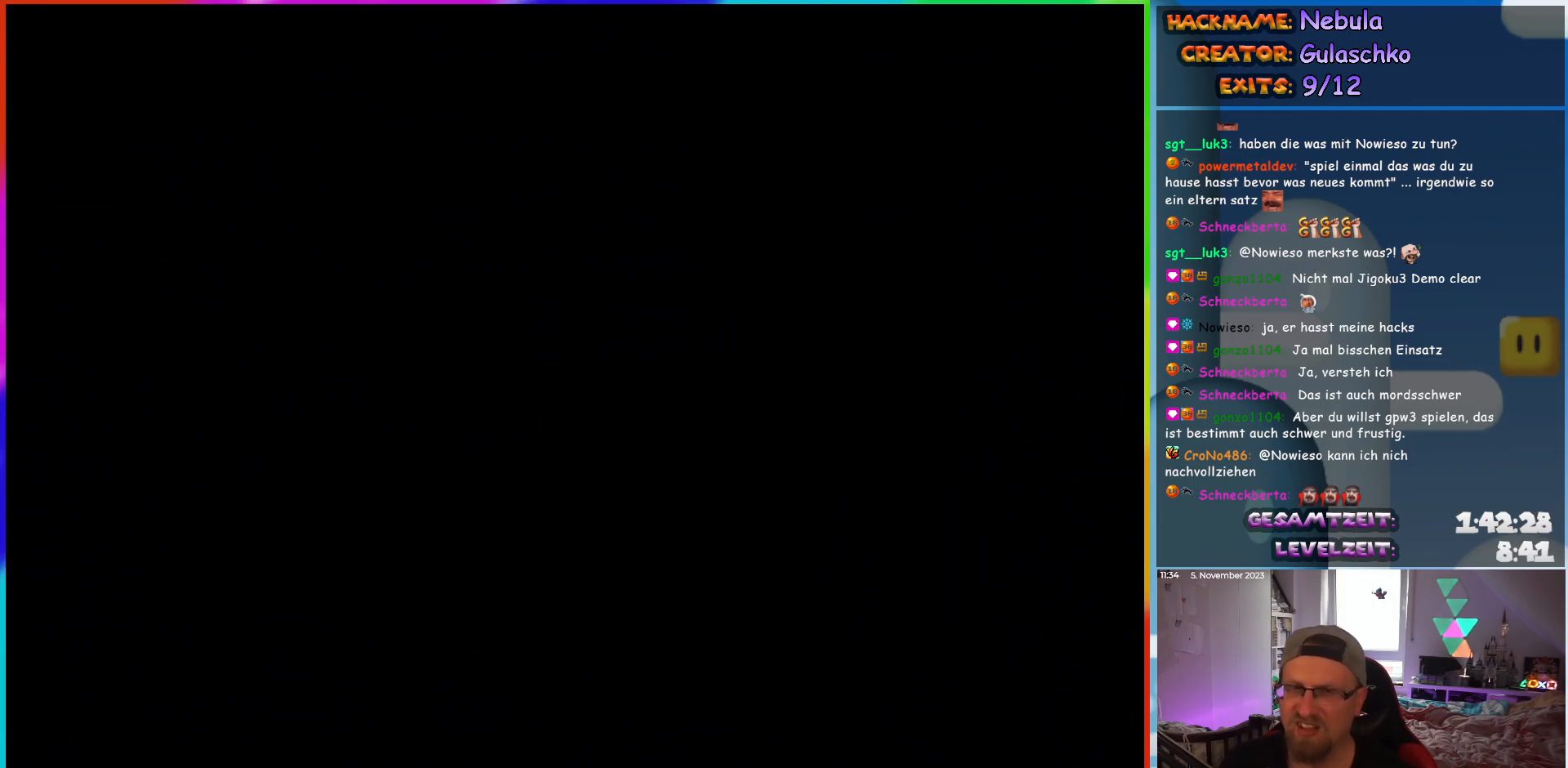
{"buttons": ["Y"], "events": [[17, "Y", "up"], [167, "X", "down"], [383, "X", "up"], [467, "Y", "down"]]}
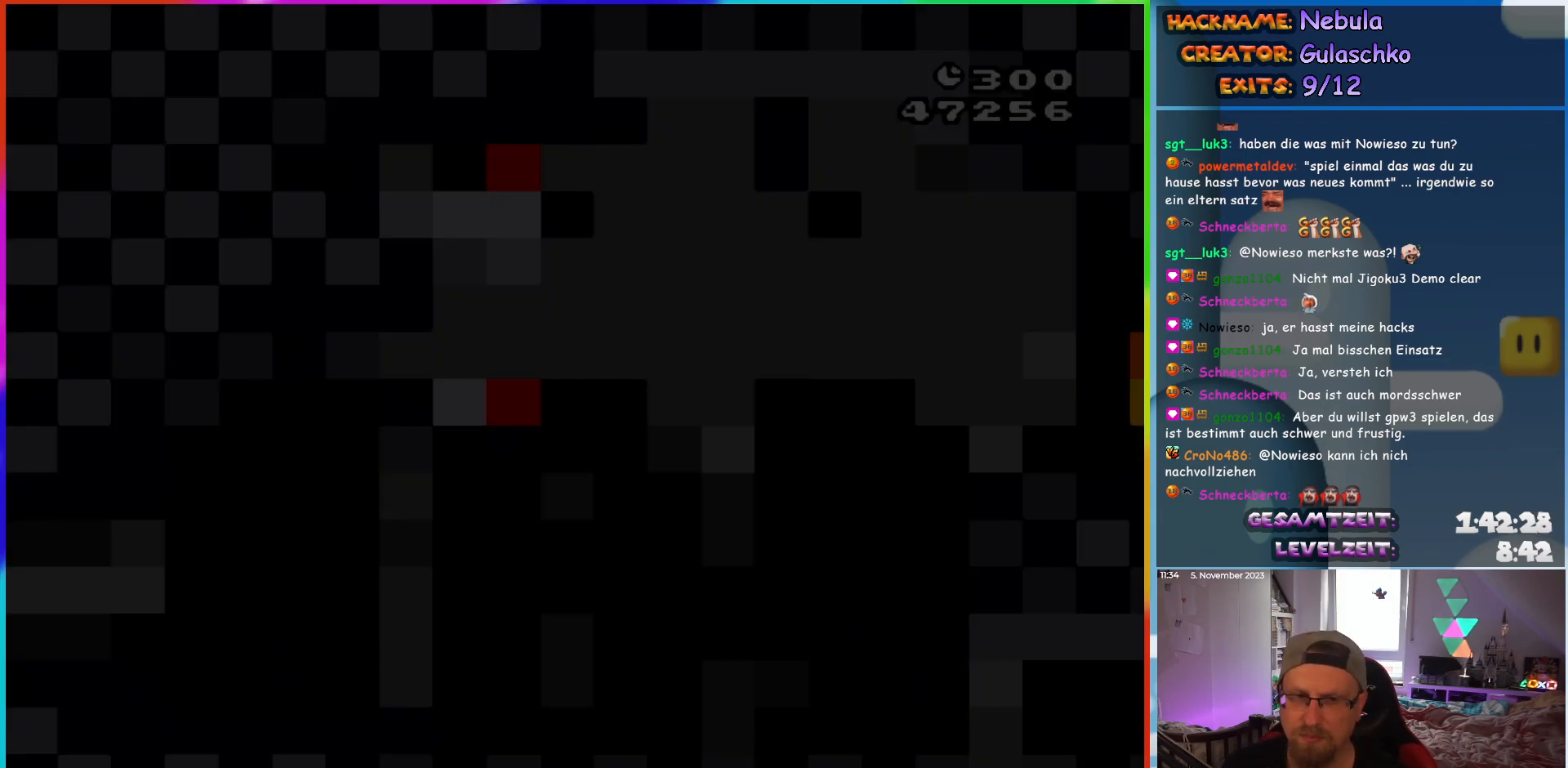
{"buttons": ["Y"], "events": []}
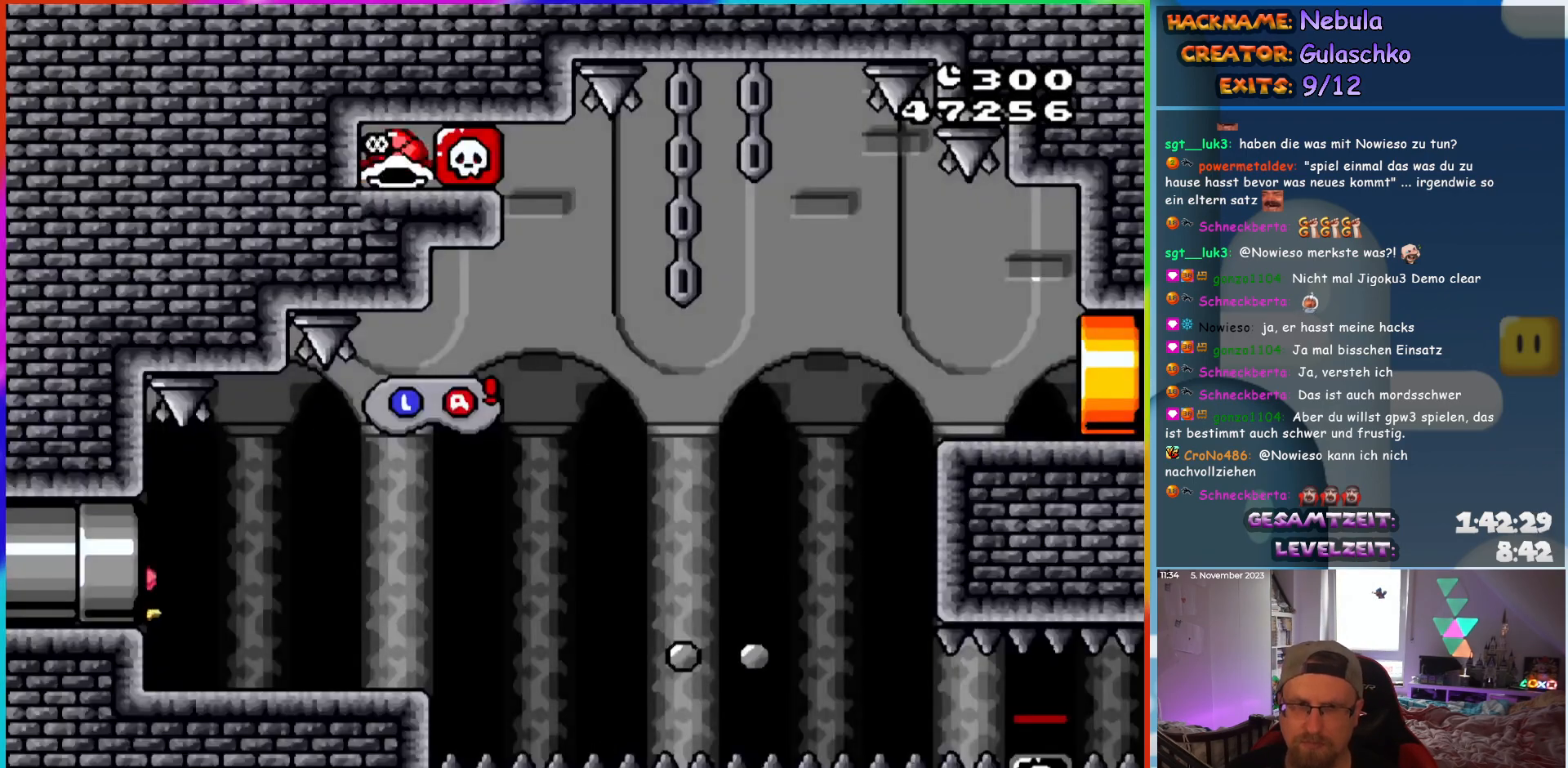
{"buttons": ["Y", "DPAD_RIGHT"], "events": [[83, "B", "down"], [217, "B", "up"], [450, "DPAD_RIGHT", "down"]]}
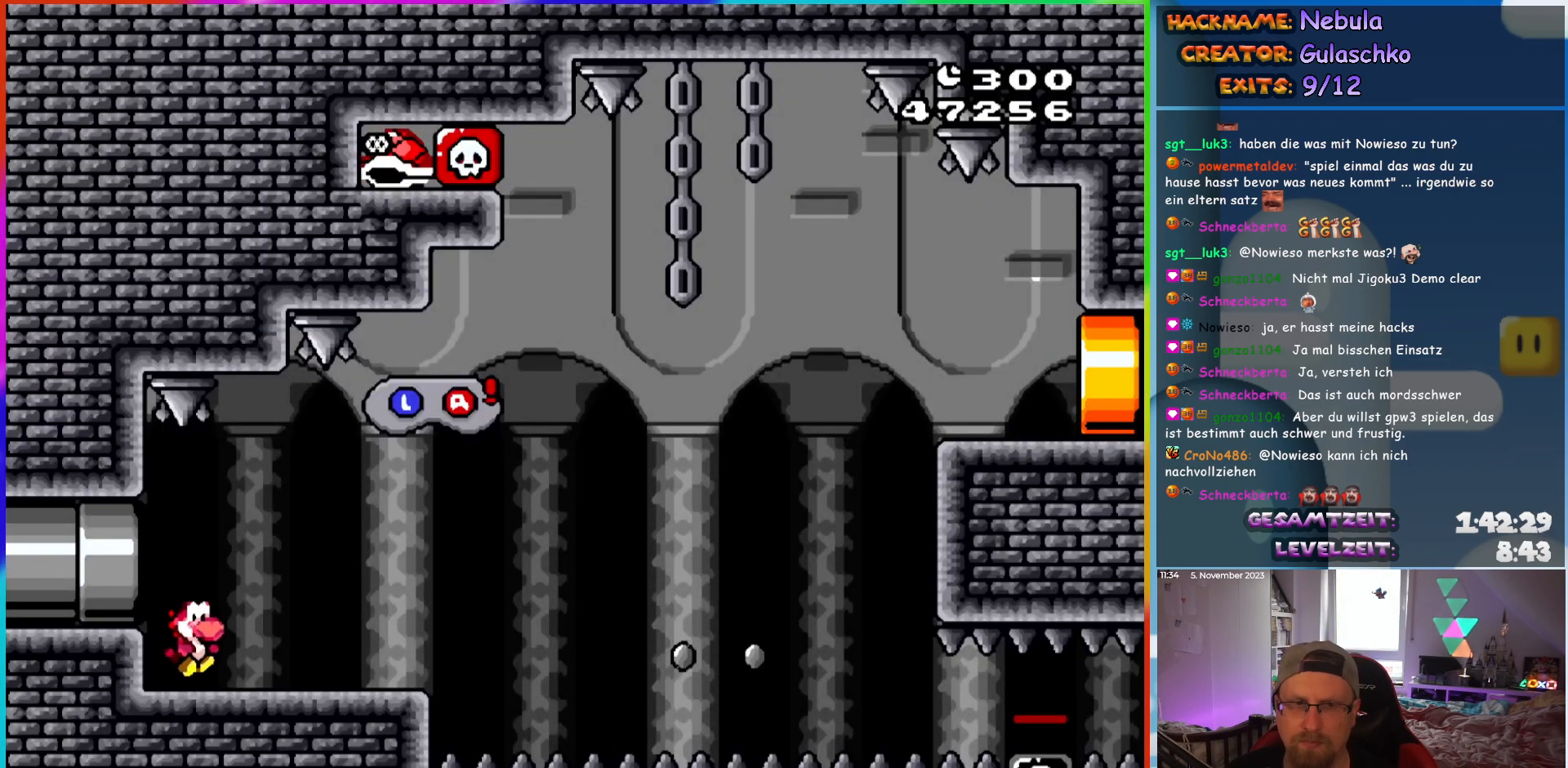
{"buttons": ["A", "X"], "events": [[167, "B", "down"], [167, "DPAD_RIGHT", "up"], [217, "B", "up"], [217, "Y", "up"], [283, "DPAD_LEFT", "down"], [317, "A", "down"], [350, "X", "down"], [417, "DPAD_LEFT", "up"]]}
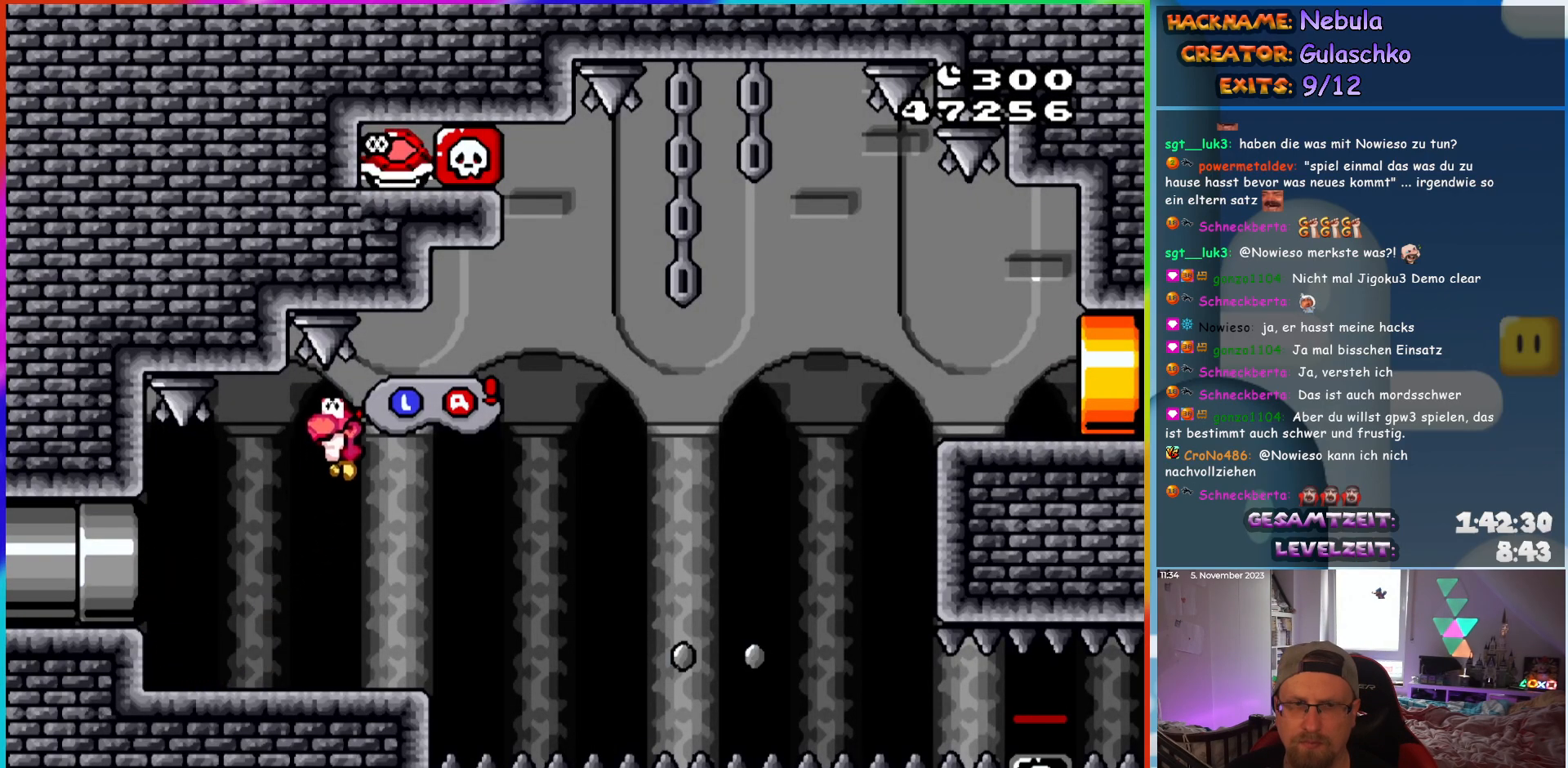
{"buttons": ["Y"], "events": [[133, "A", "up"], [217, "DPAD_RIGHT", "down"], [217, "X", "up"], [250, "Y", "down"], [267, "DPAD_RIGHT", "up"]]}
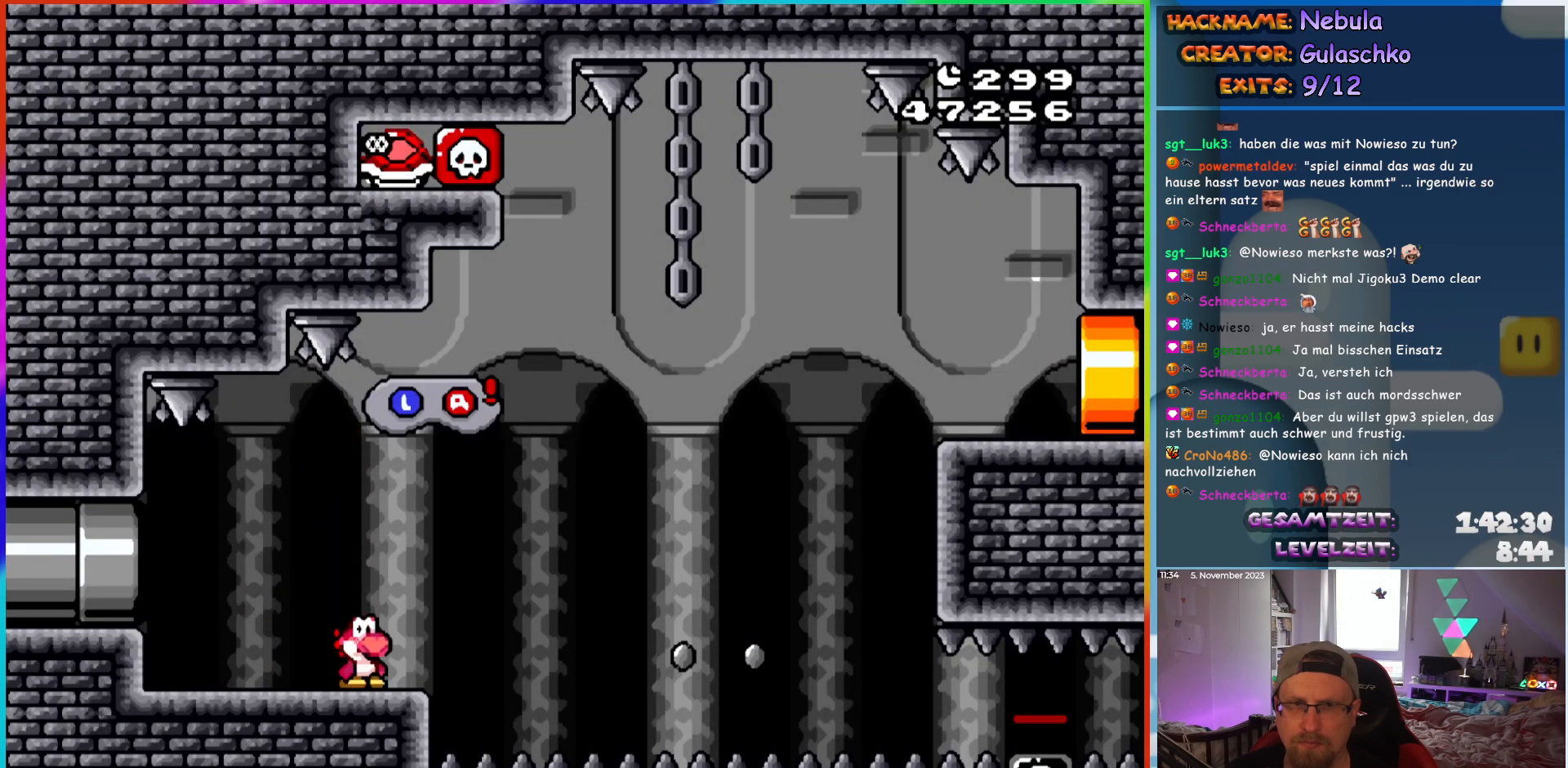
{"buttons": ["Y"], "events": []}
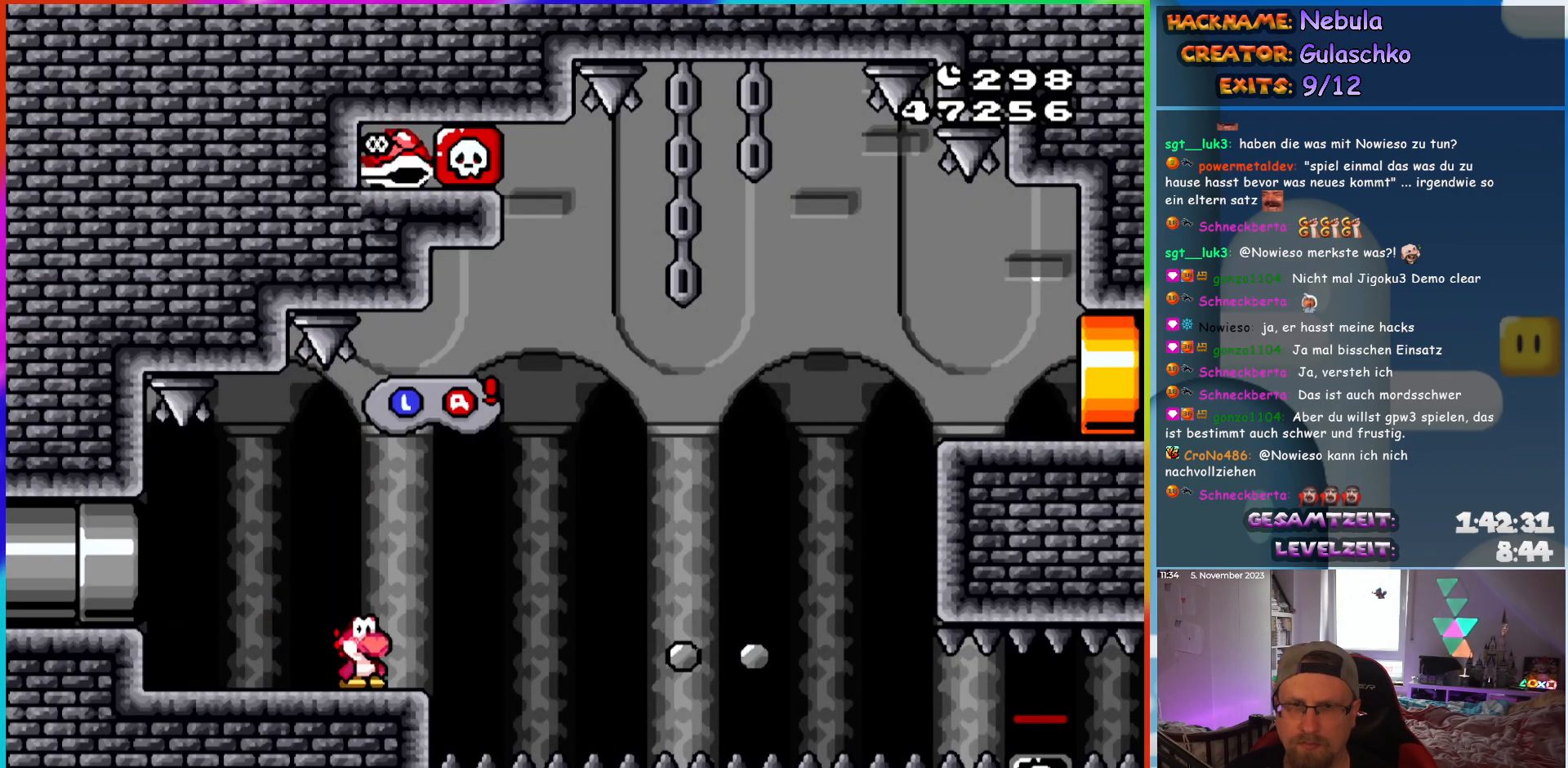
{"buttons": ["B", "Y", "DPAD_RIGHT"], "events": [[450, "DPAD_RIGHT", "down"], [500, "B", "down"]]}
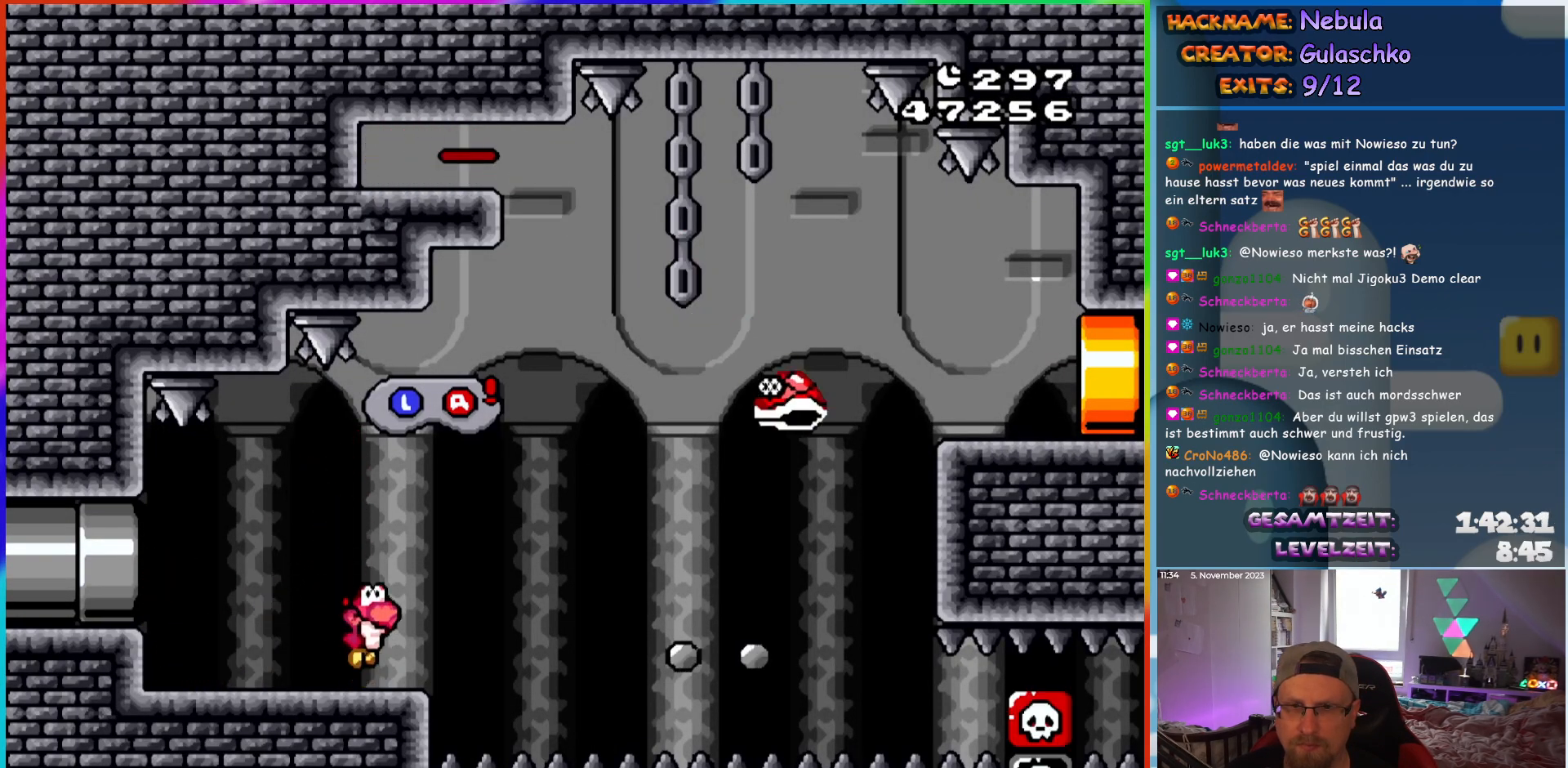
{"buttons": ["B", "Y", "DPAD_RIGHT"], "events": [[67, "B", "up"], [367, "B", "down"]]}
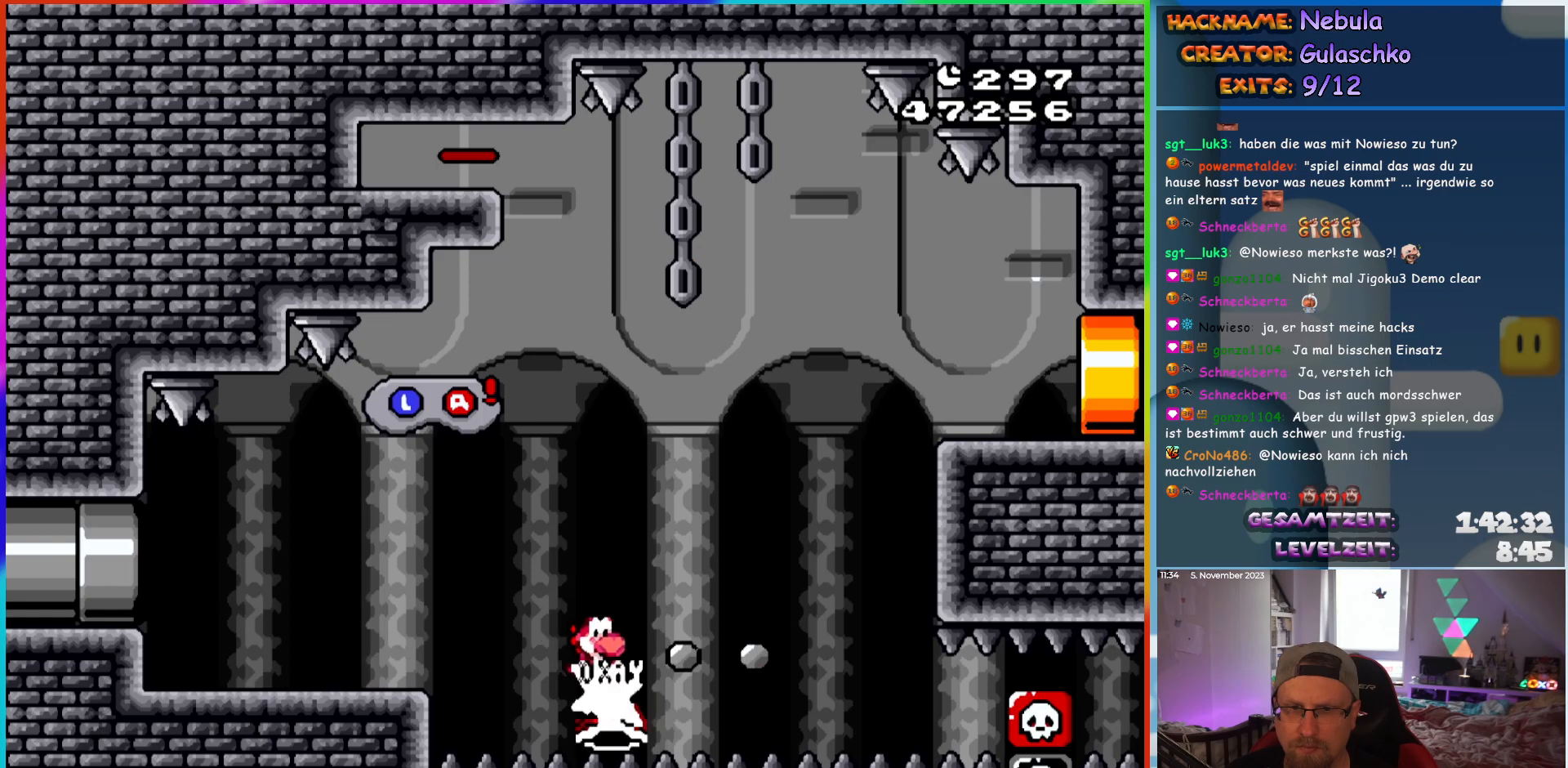
{"buttons": ["B", "Y", "DPAD_RIGHT"], "events": []}
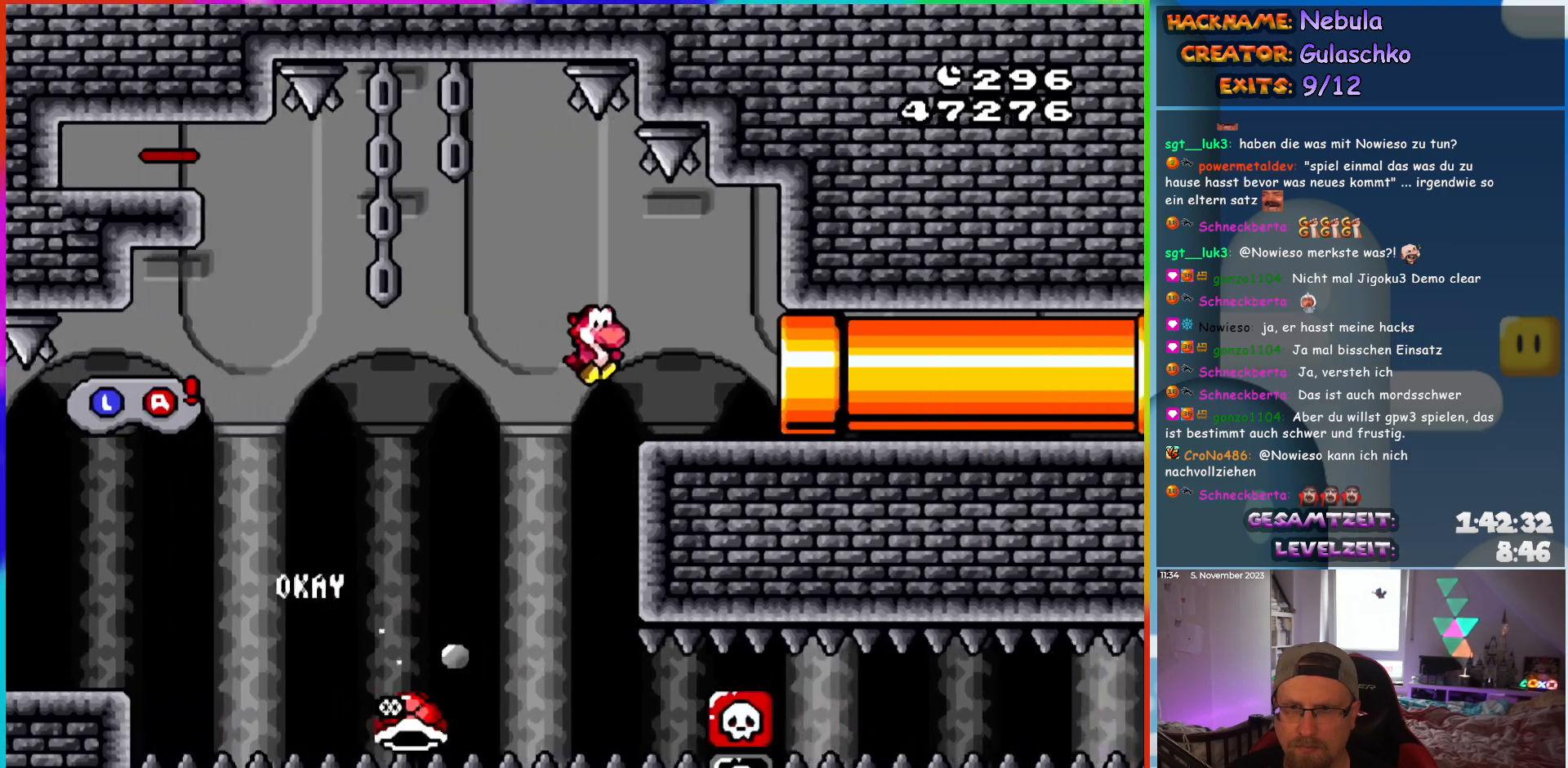
{"buttons": ["Y", "DPAD_RIGHT"], "events": [[50, "B", "up"]]}
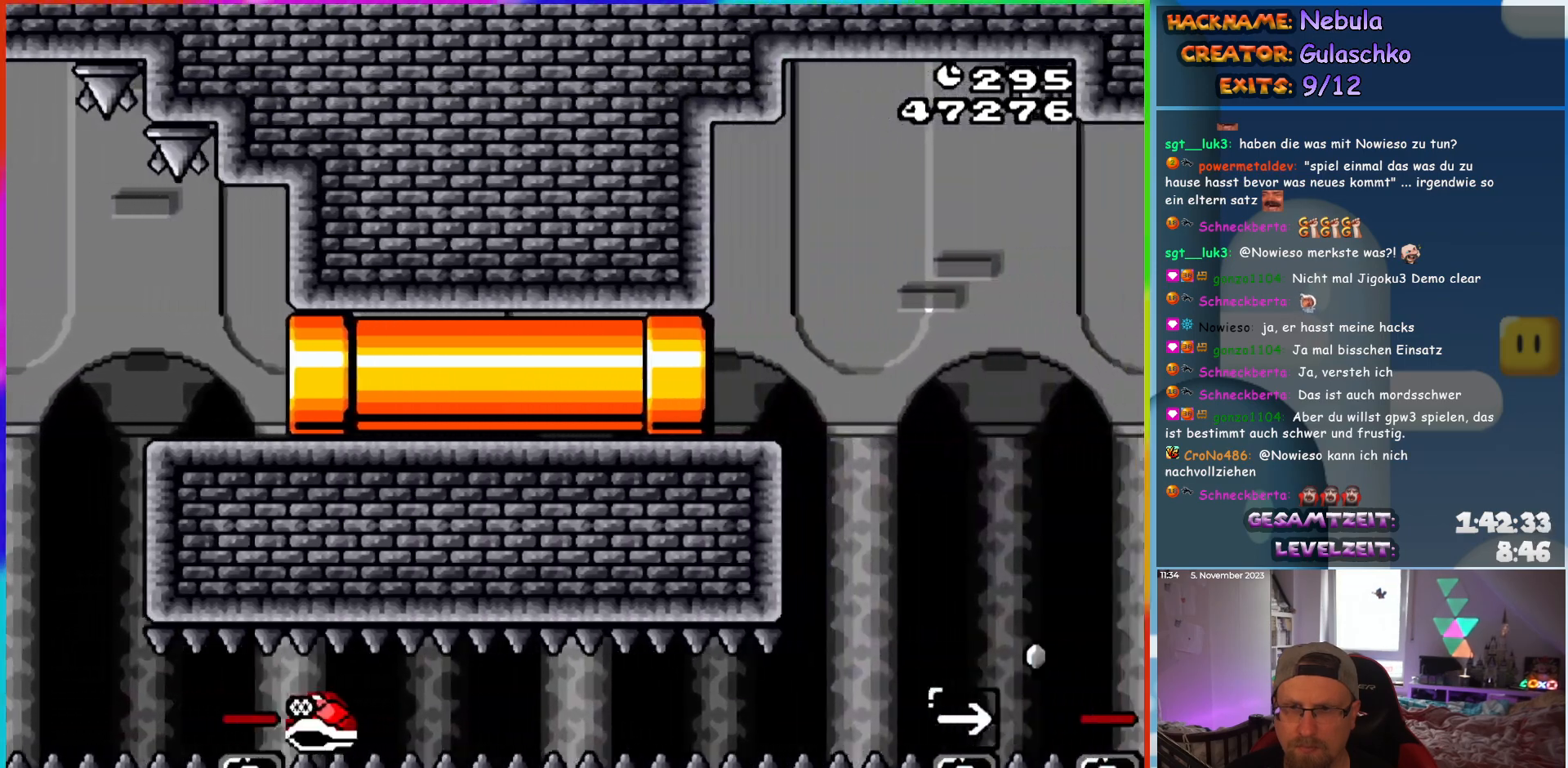
{"buttons": ["B", "Y", "DPAD_RIGHT"], "events": [[500, "B", "down"]]}
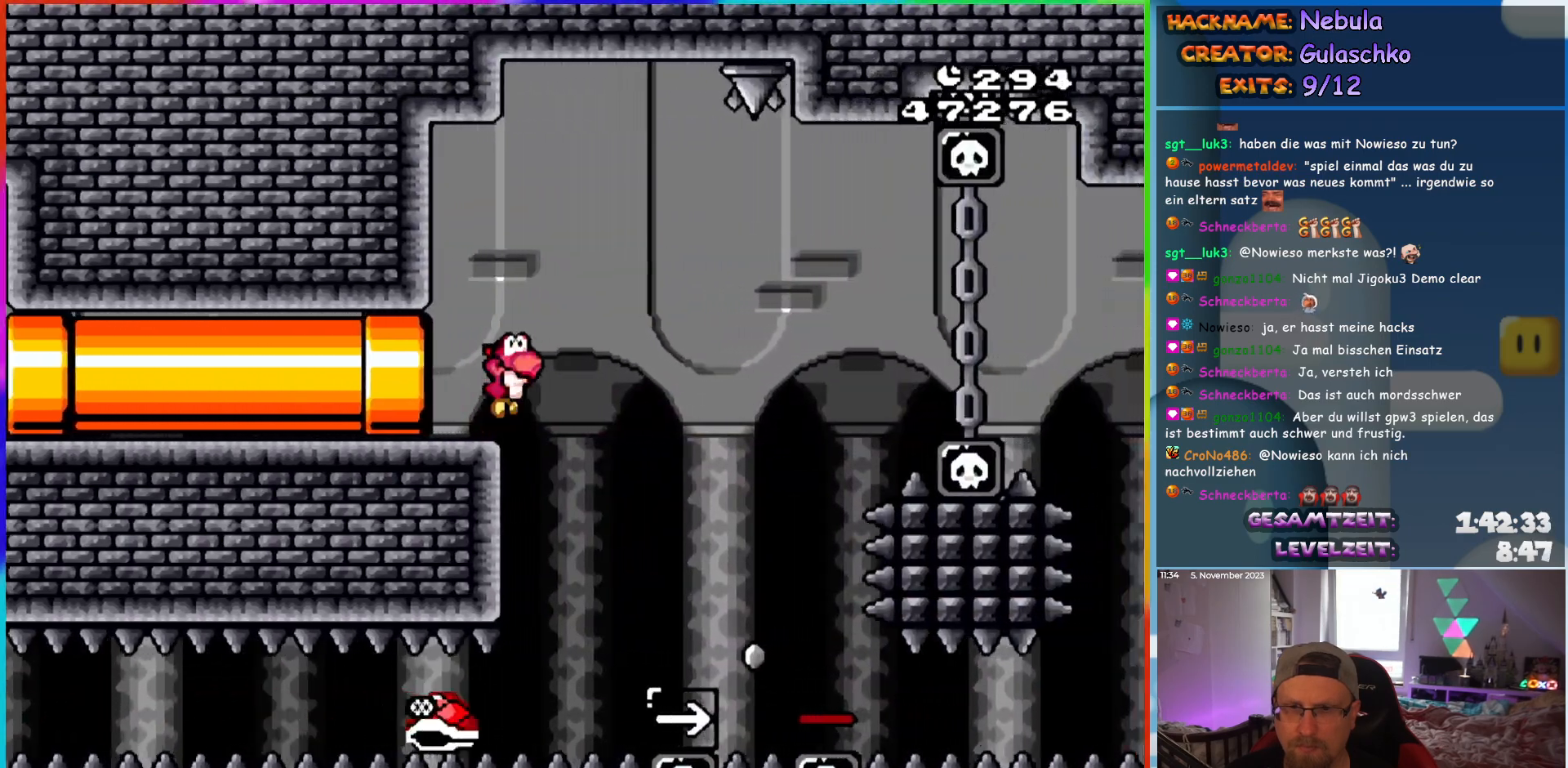
{"buttons": ["B", "Y", "DPAD_RIGHT"], "events": [[83, "B", "up"], [333, "DPAD_RIGHT", "up"], [350, "DPAD_UP", "down"], [367, "DPAD_LEFT", "down"], [367, "DPAD_UP", "up"], [450, "B", "down"], [483, "DPAD_UP", "down"], [500, "DPAD_LEFT", "up"], [500, "DPAD_RIGHT", "down"], [500, "DPAD_UP", "up"]]}
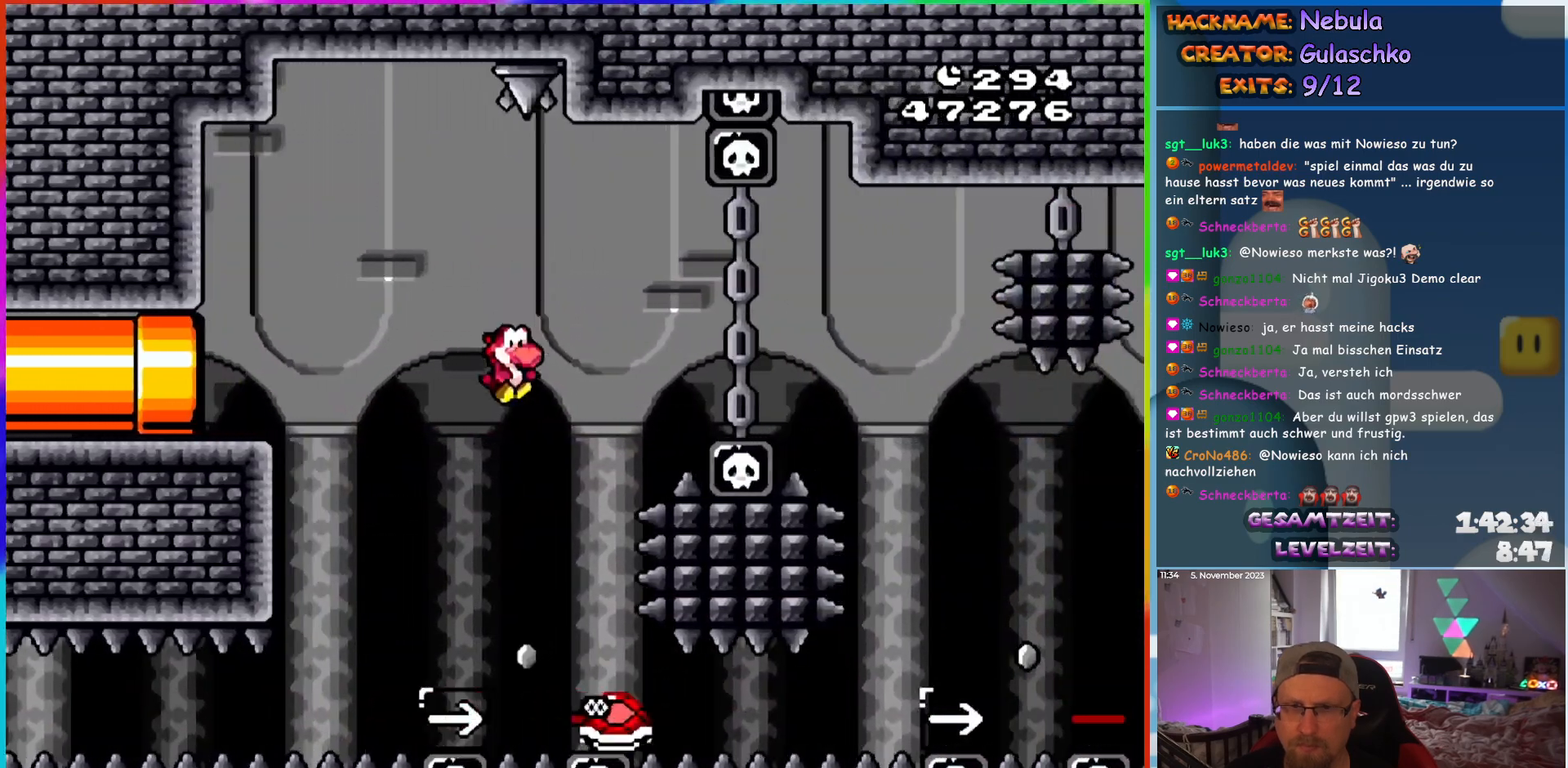
{"buttons": ["Y"], "events": [[83, "DPAD_RIGHT", "up"], [83, "DPAD_UP", "down"], [100, "DPAD_LEFT", "down"], [100, "DPAD_UP", "up"], [217, "DPAD_UP", "down"], [233, "DPAD_LEFT", "up"], [250, "DPAD_UP", "up"], [267, "DPAD_RIGHT", "down"], [367, "DPAD_RIGHT", "up"], [433, "B", "up"]]}
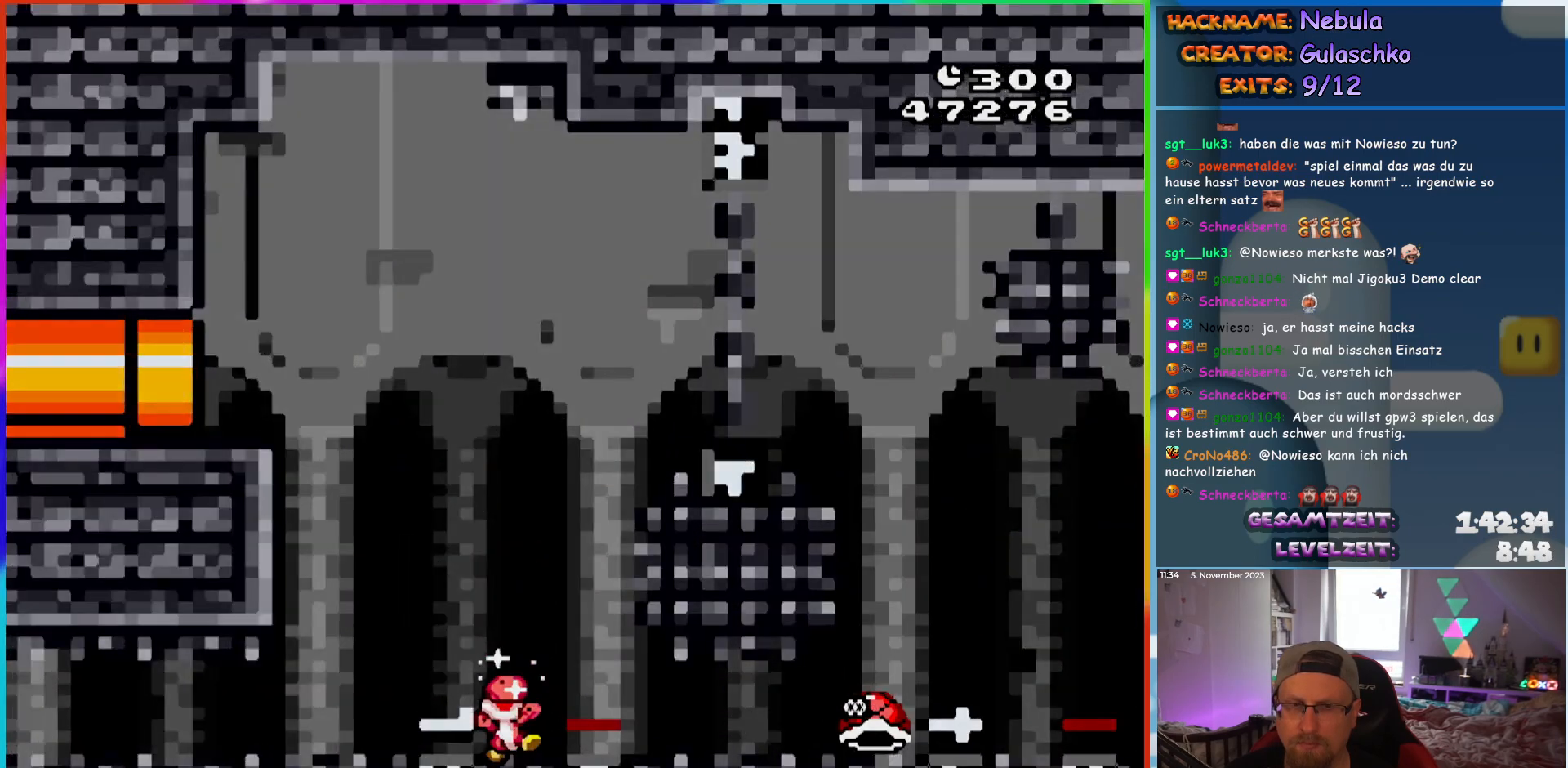
{"buttons": [], "events": [[33, "Y", "up"]]}
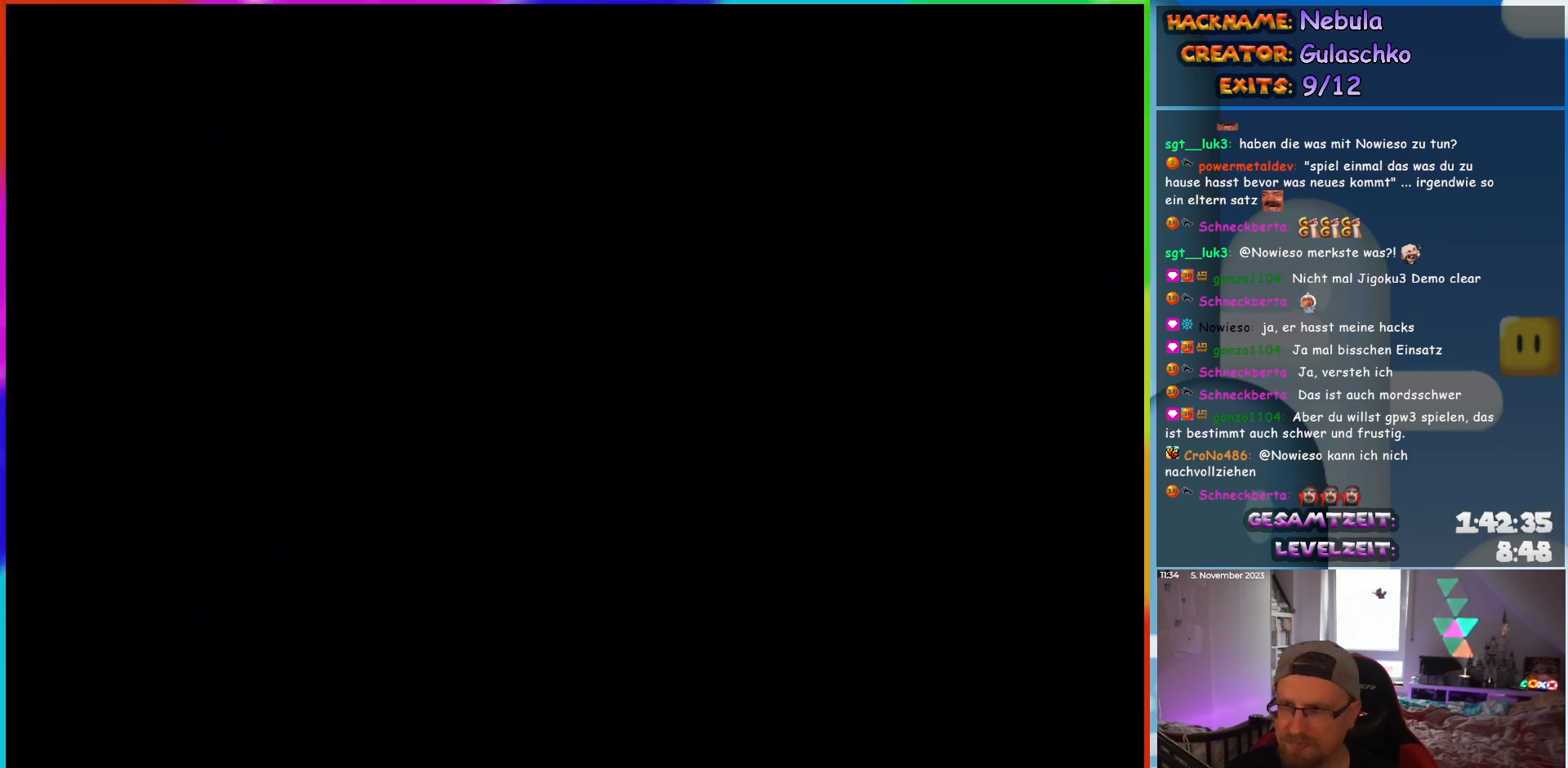
{"buttons": [], "events": []}
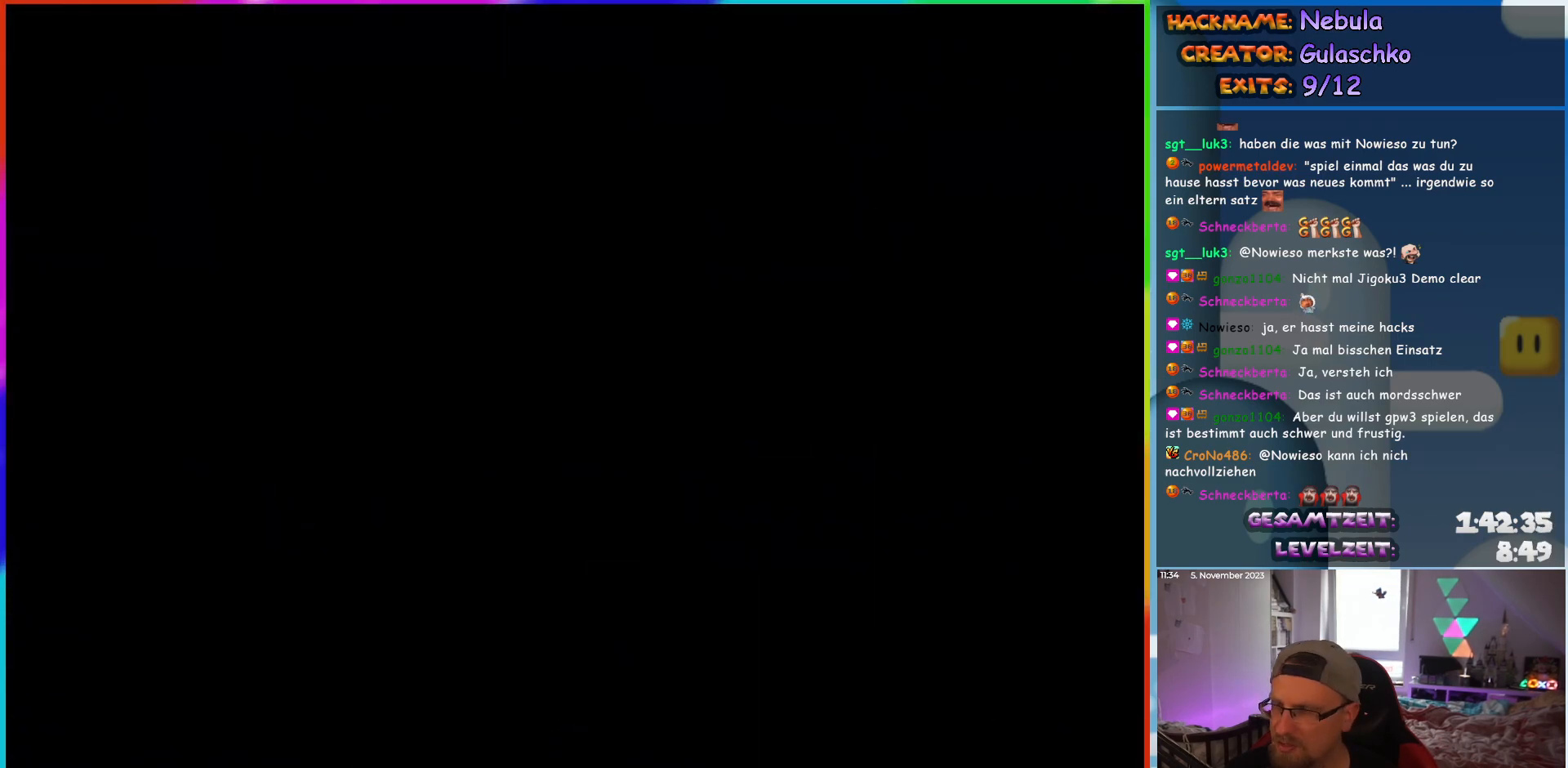
{"buttons": ["Y"], "events": [[483, "Y", "down"]]}
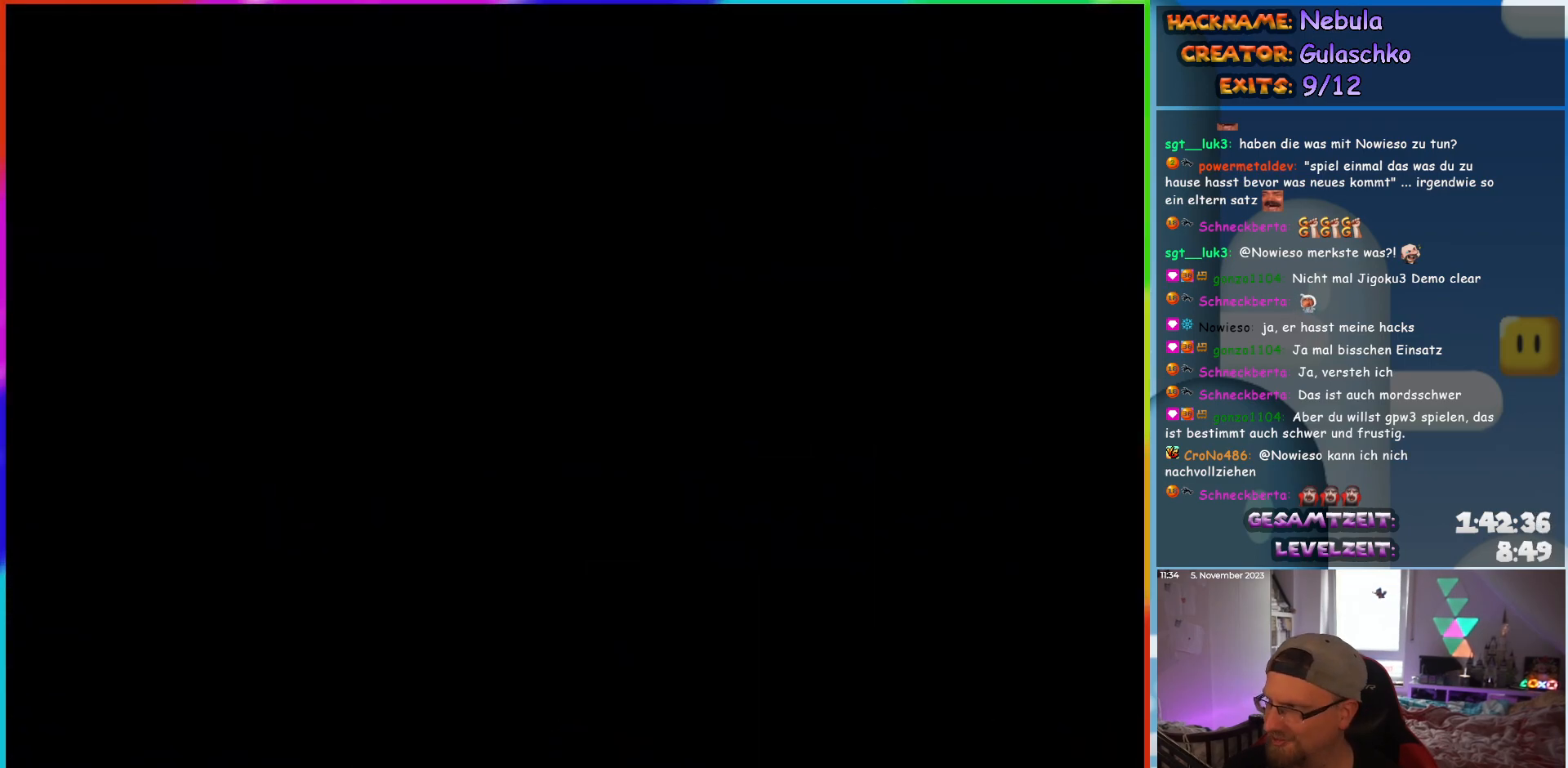
{"buttons": ["Y"], "events": []}